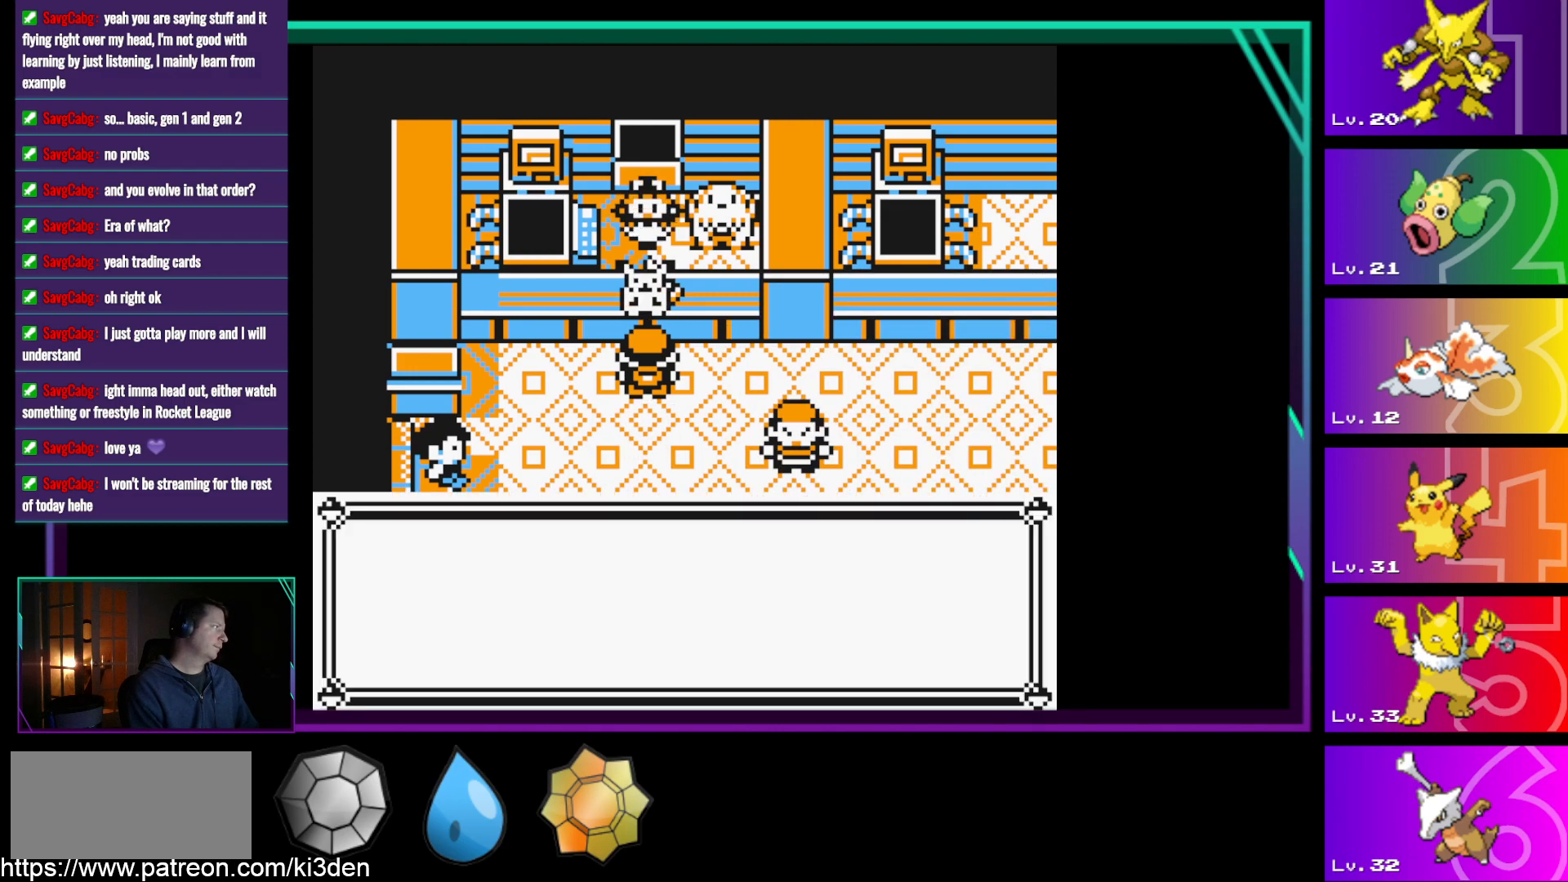
Gameplay with a controller (Nintendo layout); each line is a JSON object with the inputs held at the frame after it. "events" lists button and stick changes between this image and that frame as [ms after this image, input, new state], when the widget could be followed in between. Not read: L3 R3.
{"buttons": [], "events": []}
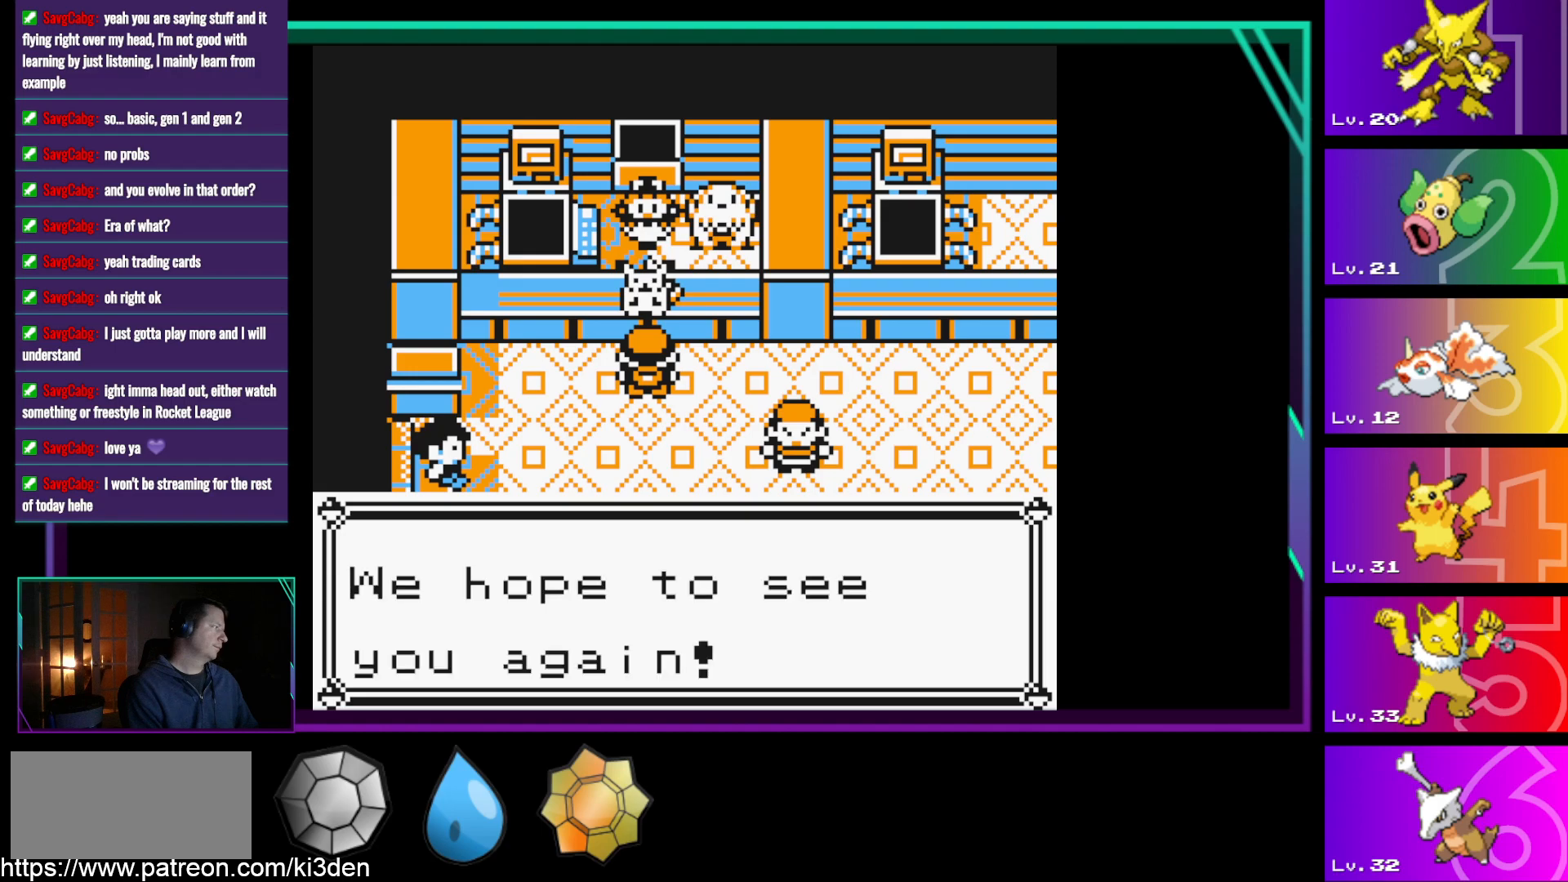
{"buttons": [], "events": [[250, "A", "down"], [383, "A", "up"]]}
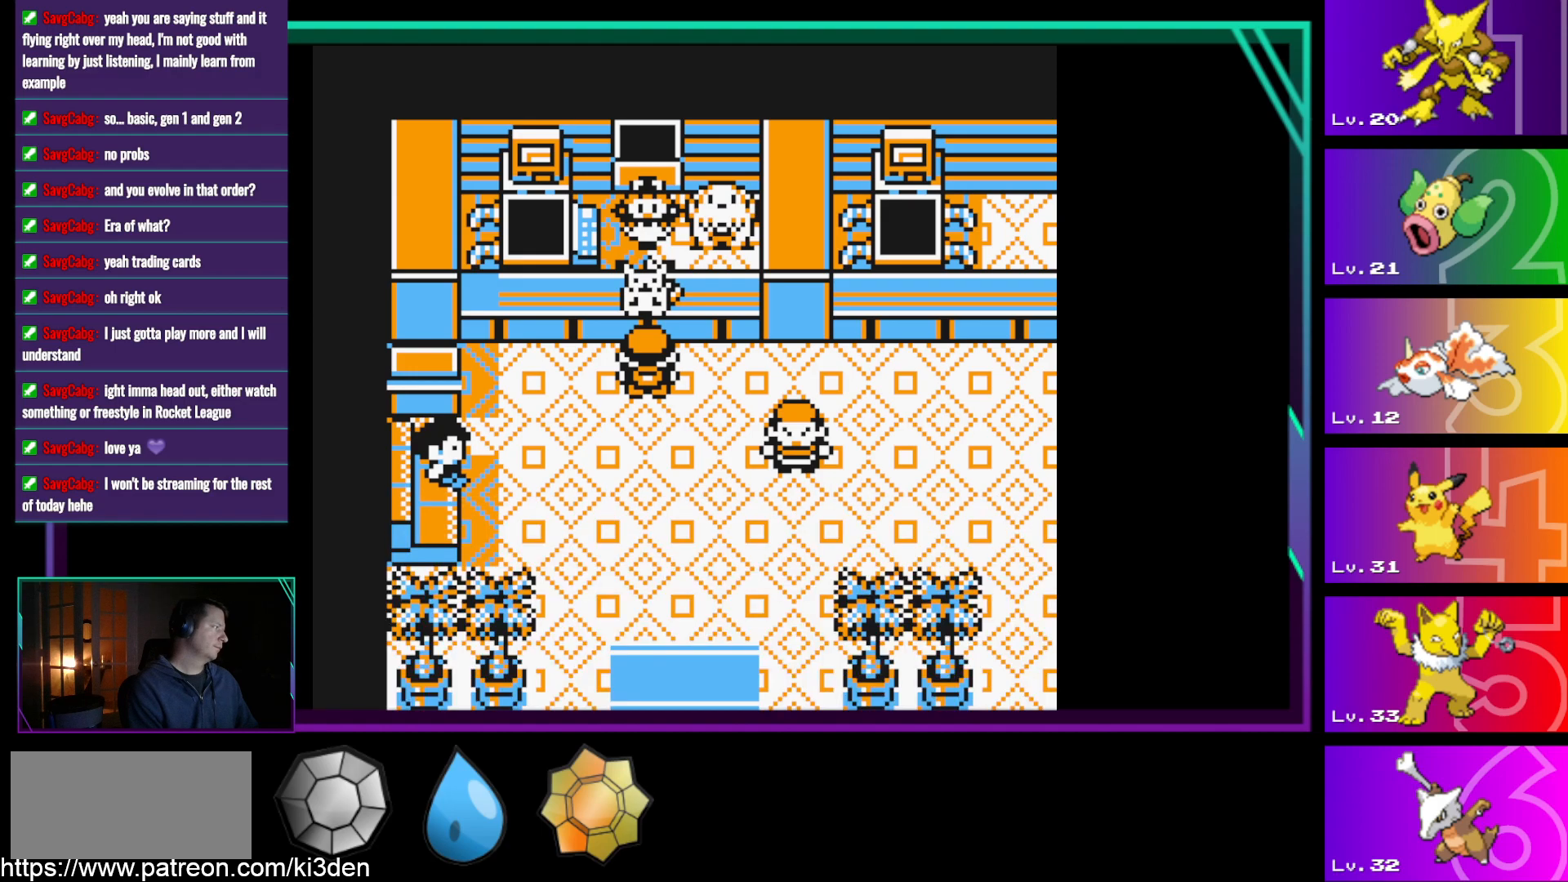
{"buttons": [], "events": []}
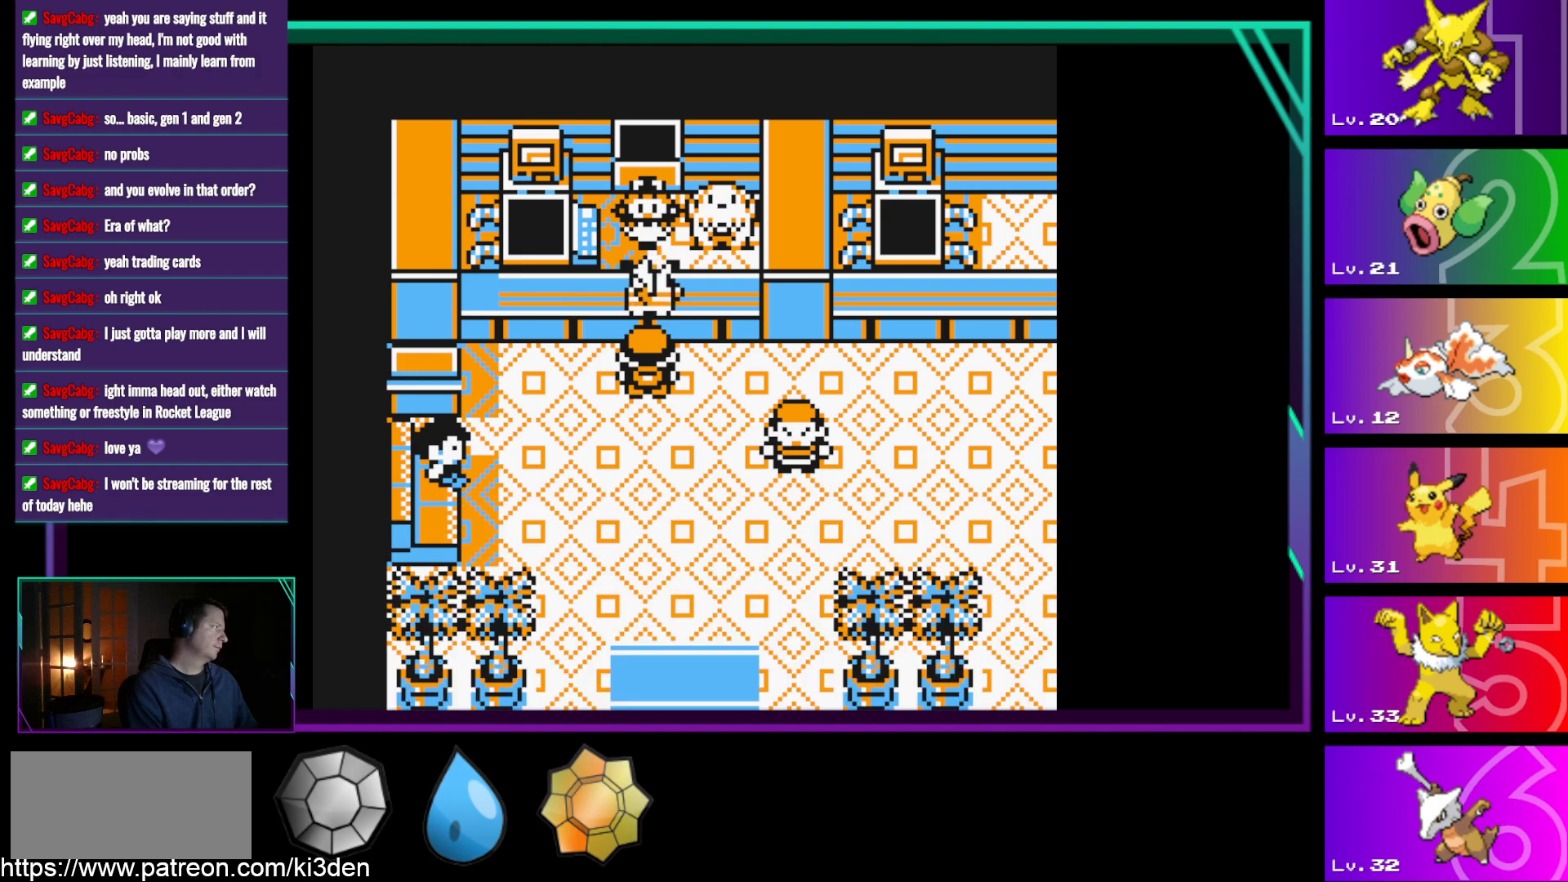
{"buttons": ["DPAD_DOWN"], "events": [[267, "DPAD_DOWN", "down"]]}
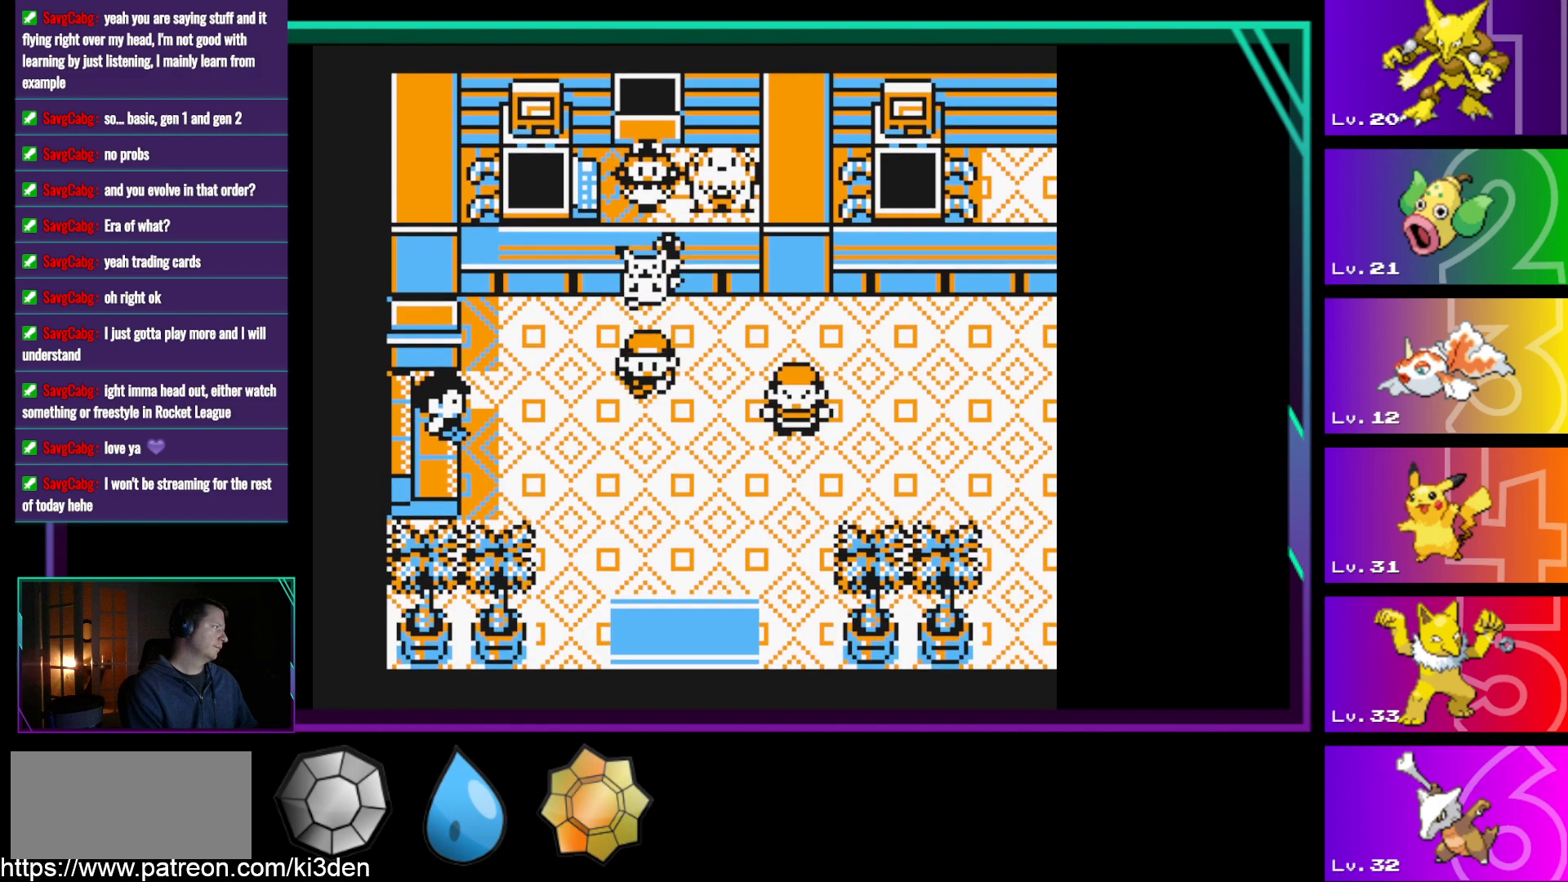
{"buttons": [], "events": [[200, "DPAD_DOWN", "up"]]}
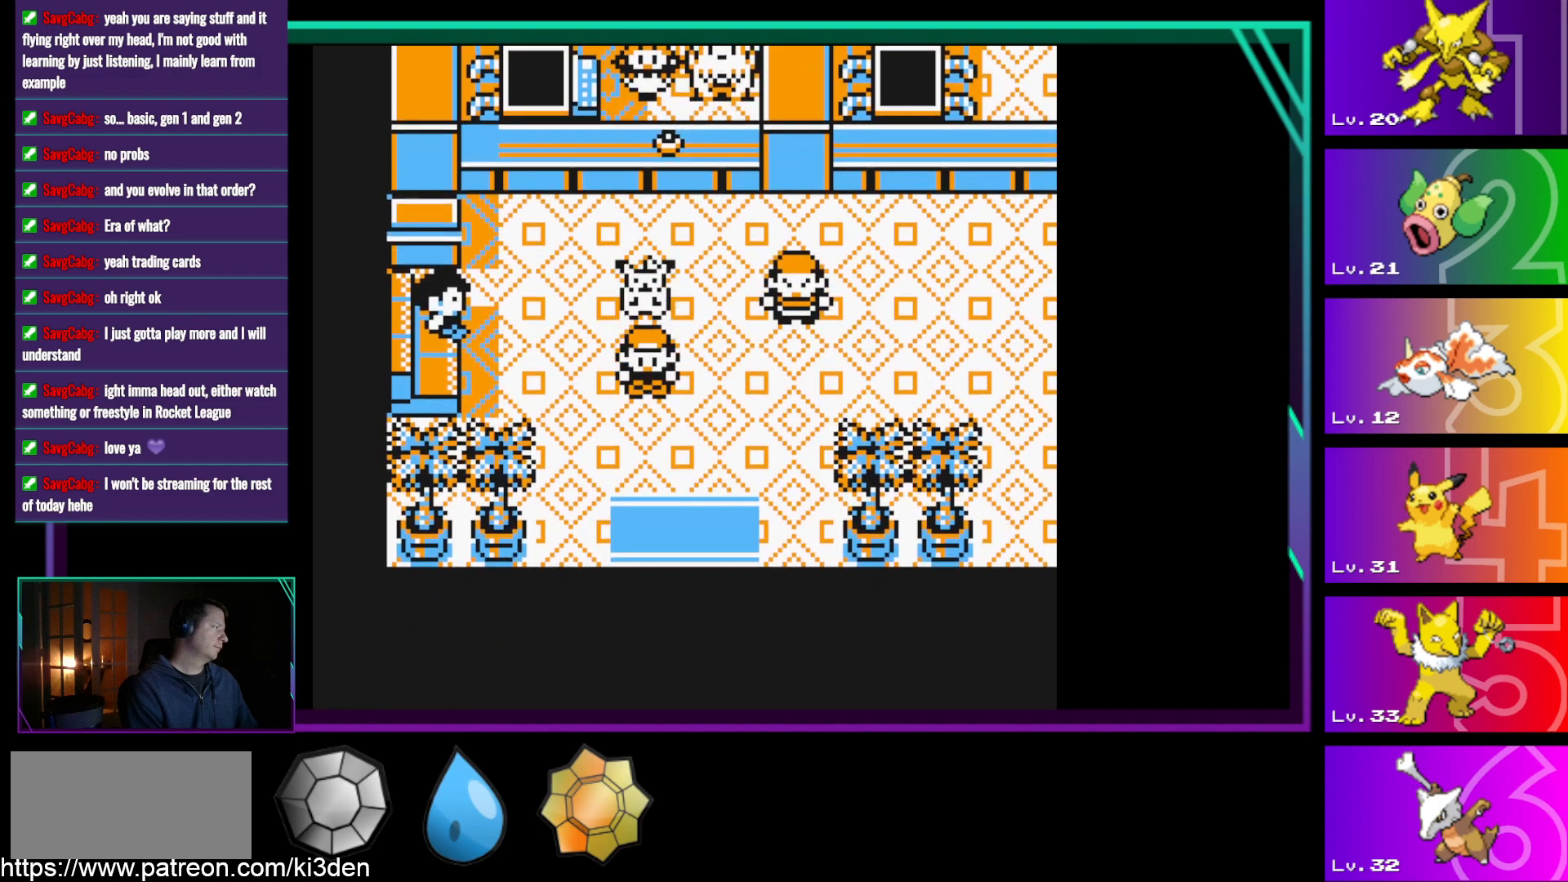
{"buttons": ["DPAD_DOWN"], "events": [[217, "DPAD_DOWN", "down"]]}
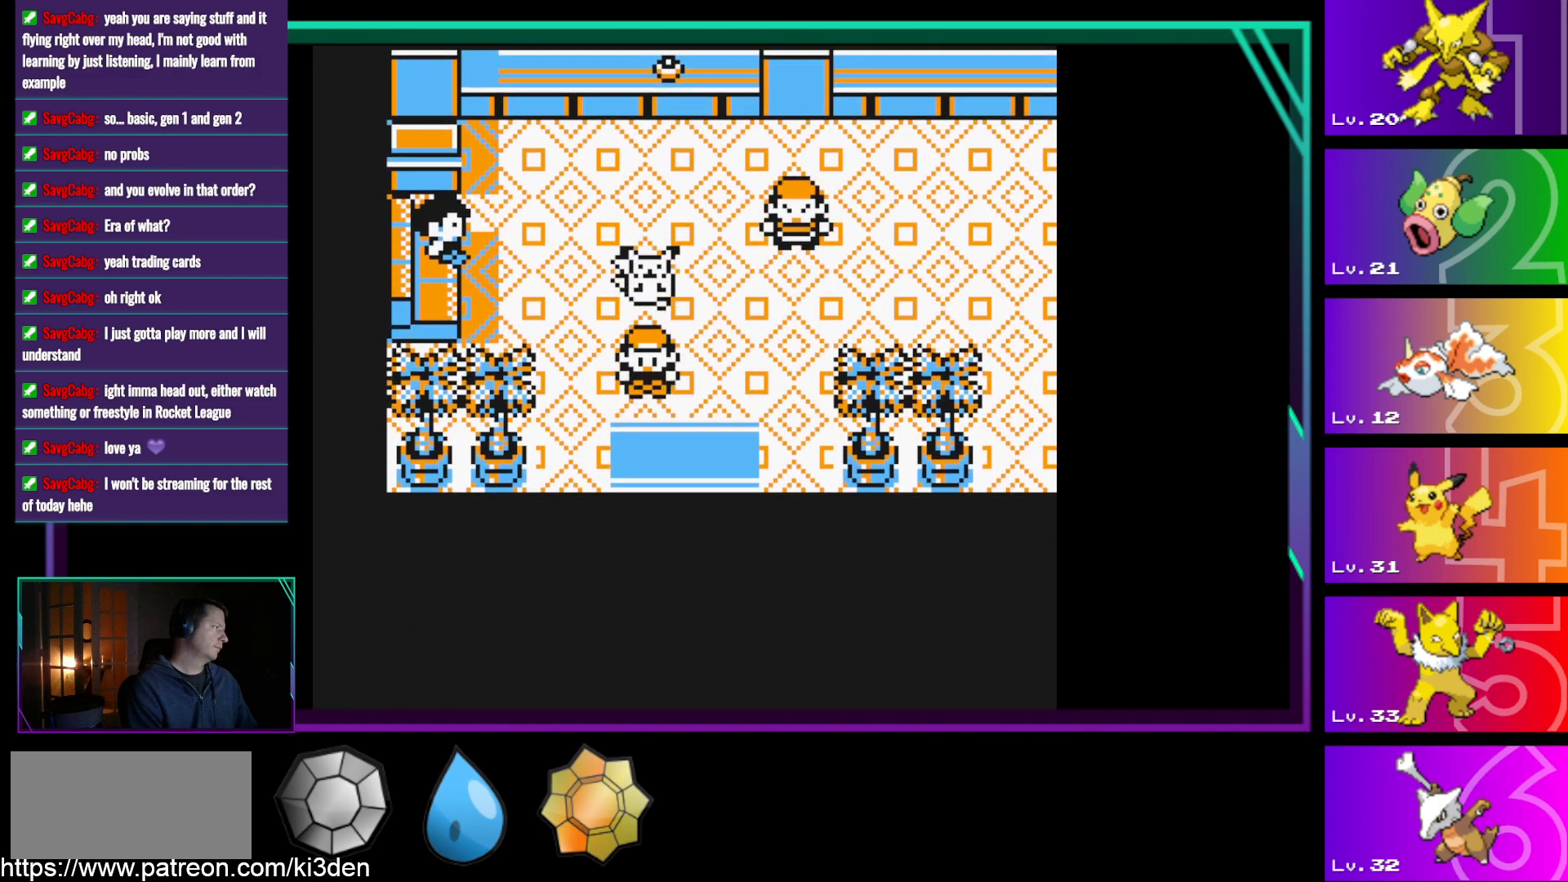
{"buttons": ["DPAD_DOWN"], "events": []}
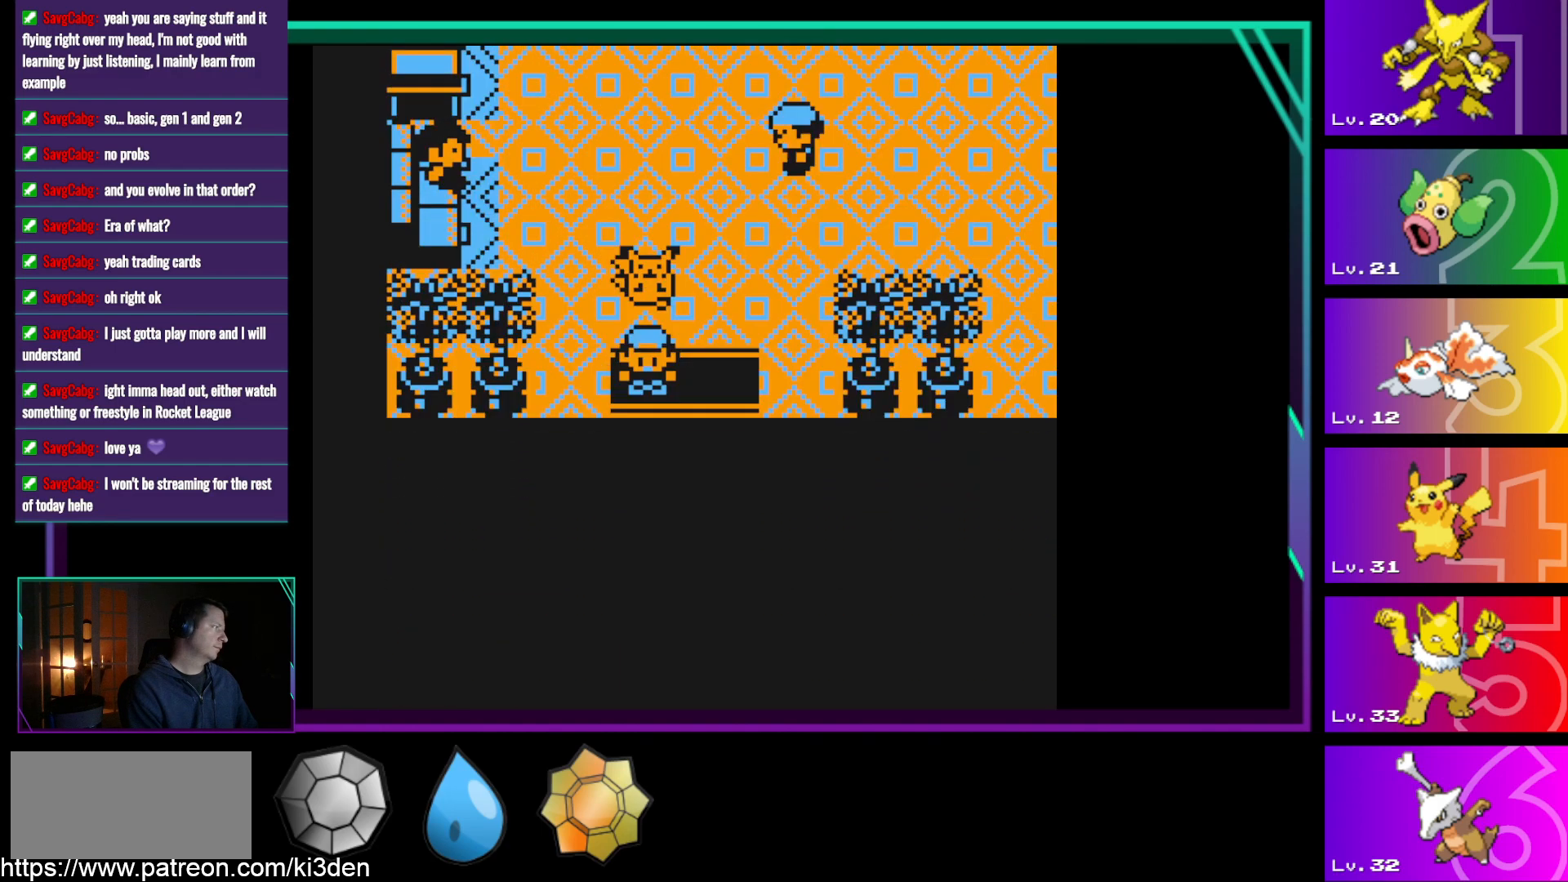
{"buttons": [], "events": [[150, "DPAD_DOWN", "up"]]}
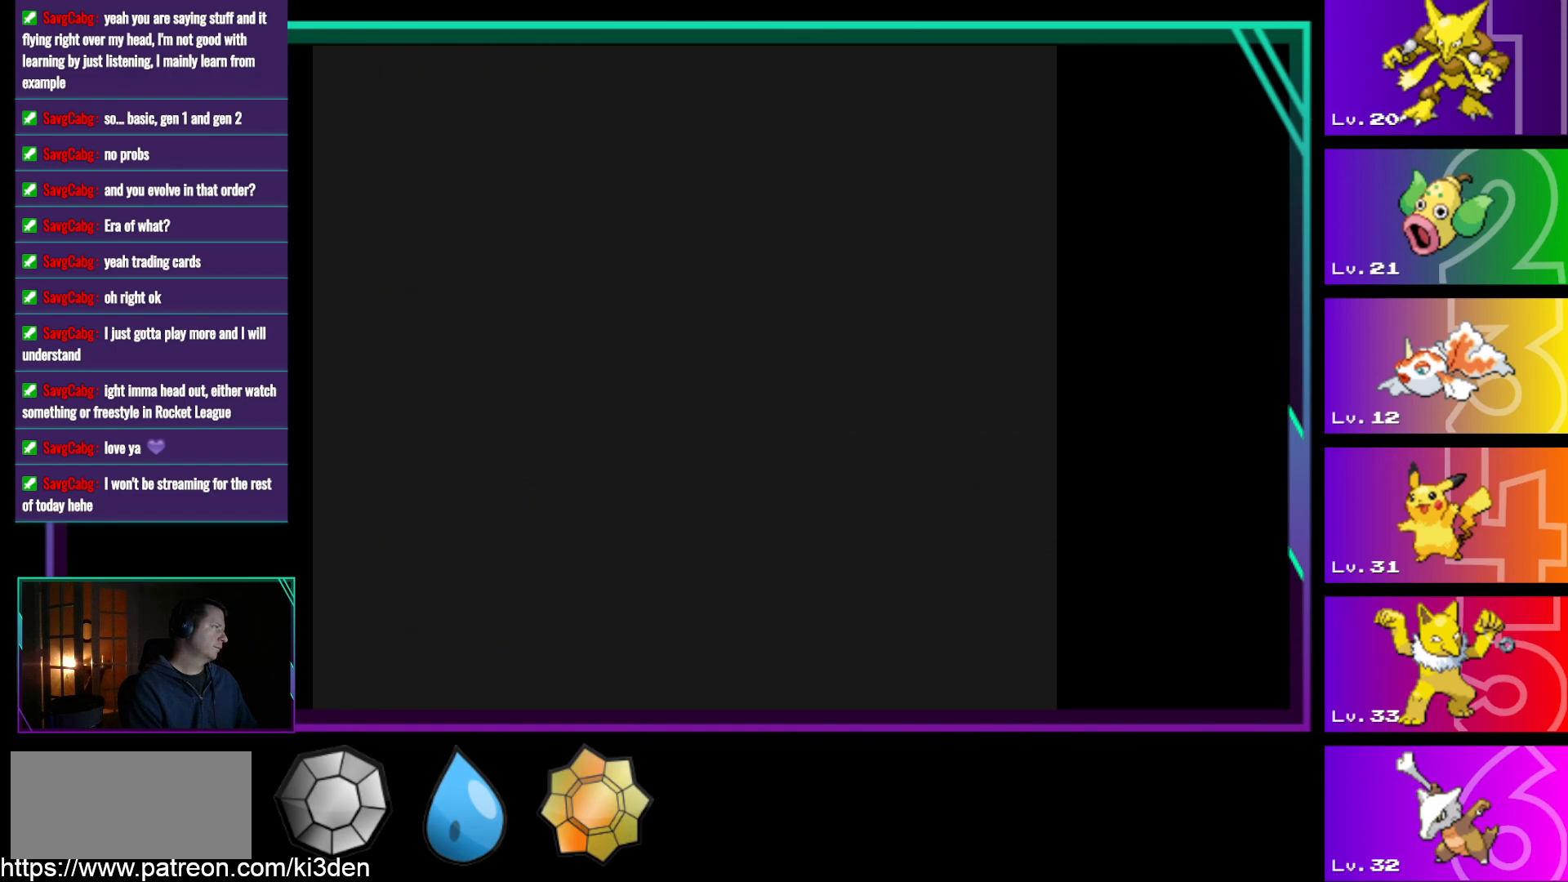
{"buttons": [], "events": []}
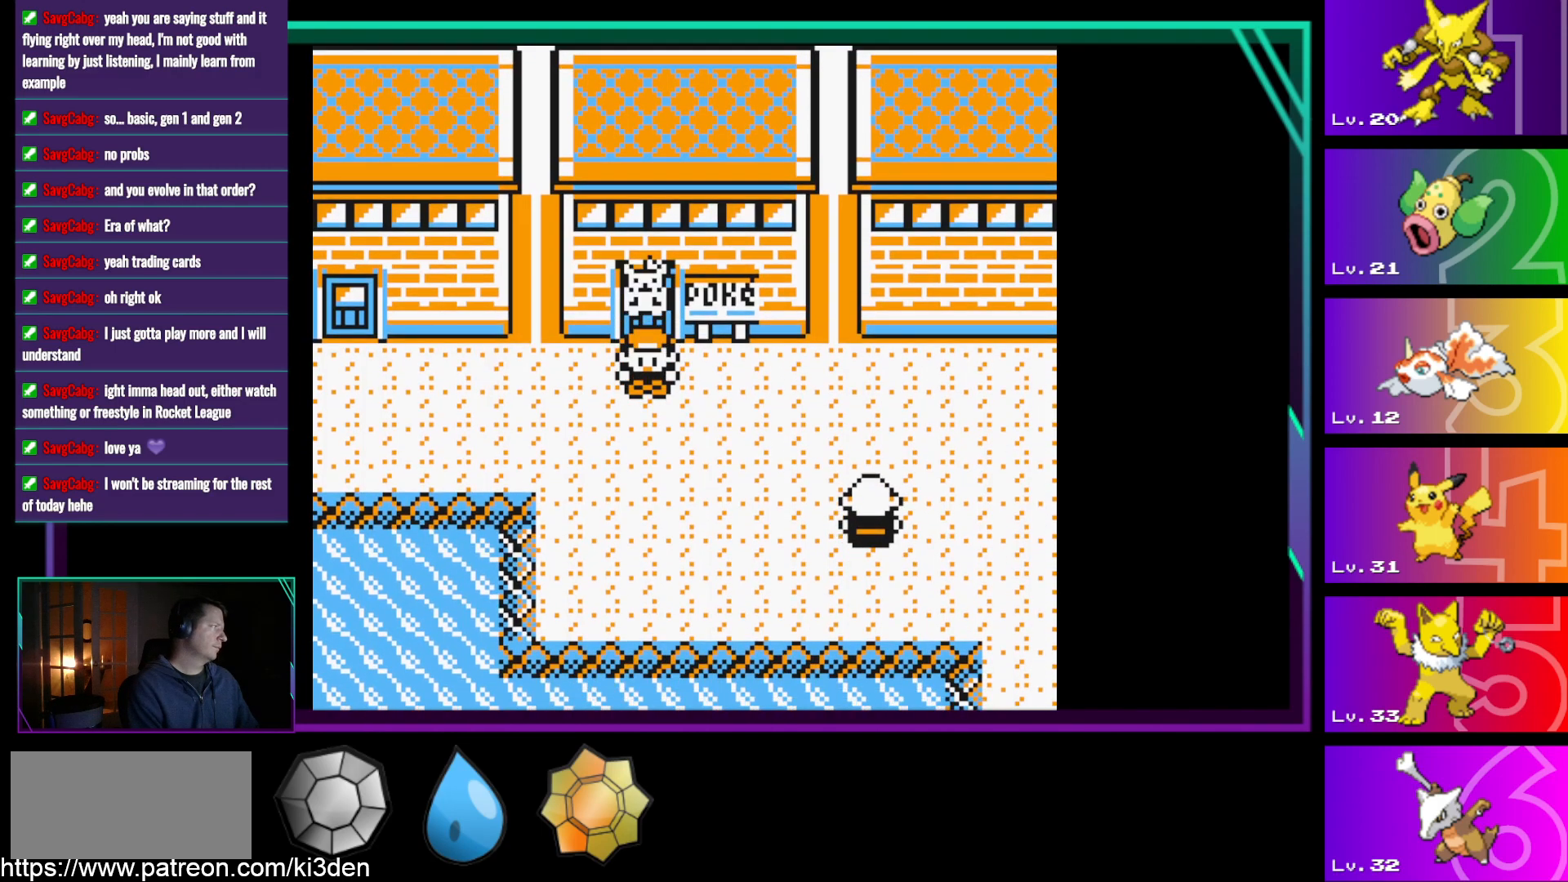
{"buttons": ["DPAD_RIGHT"], "events": [[233, "DPAD_RIGHT", "down"]]}
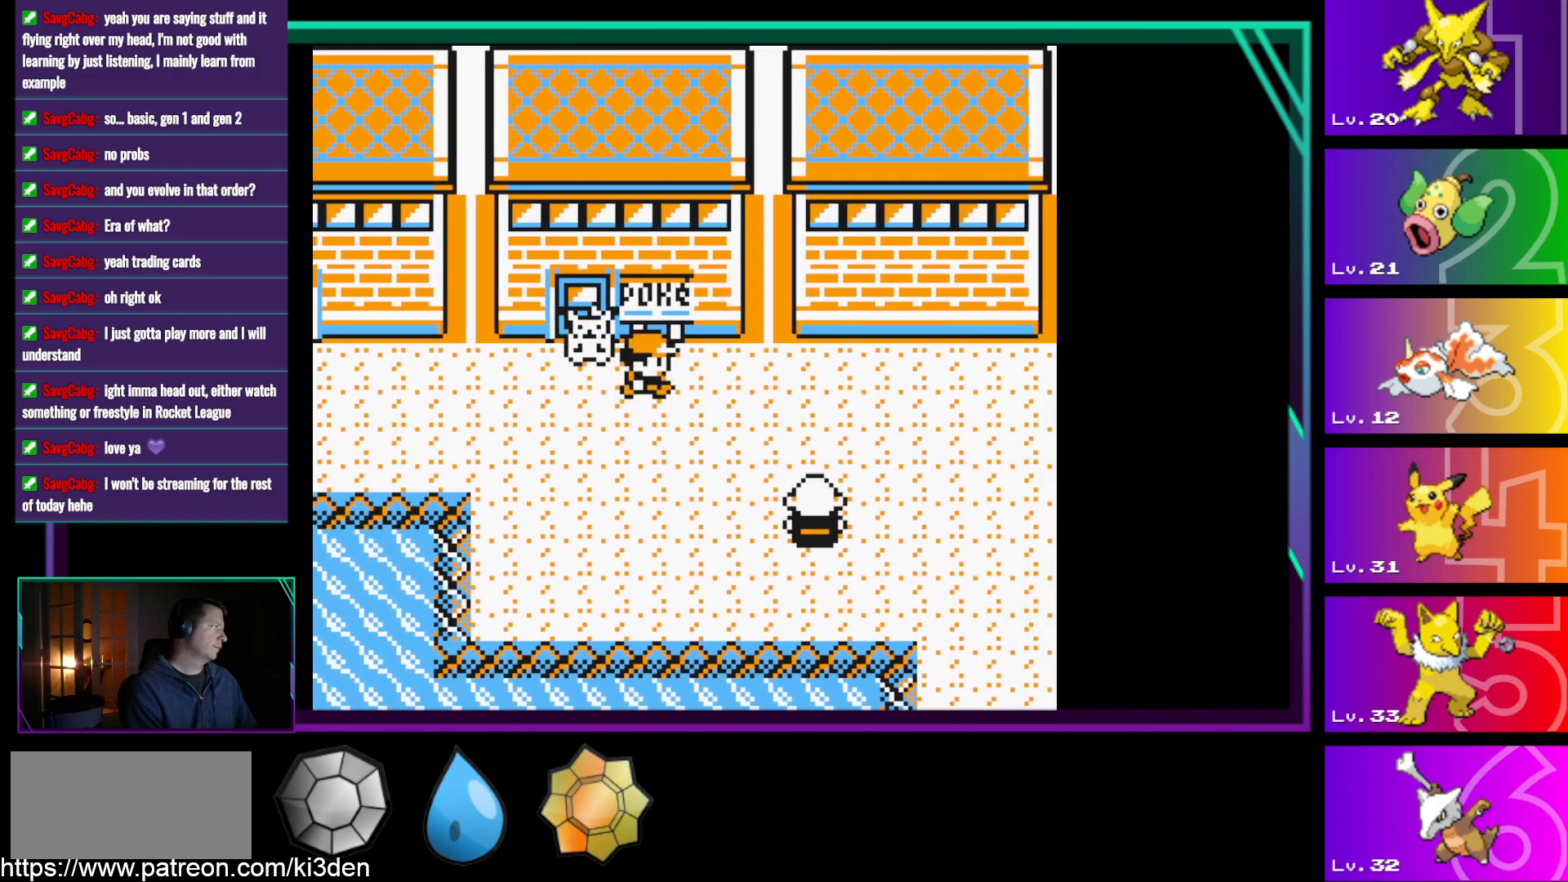
{"buttons": ["DPAD_RIGHT"], "events": []}
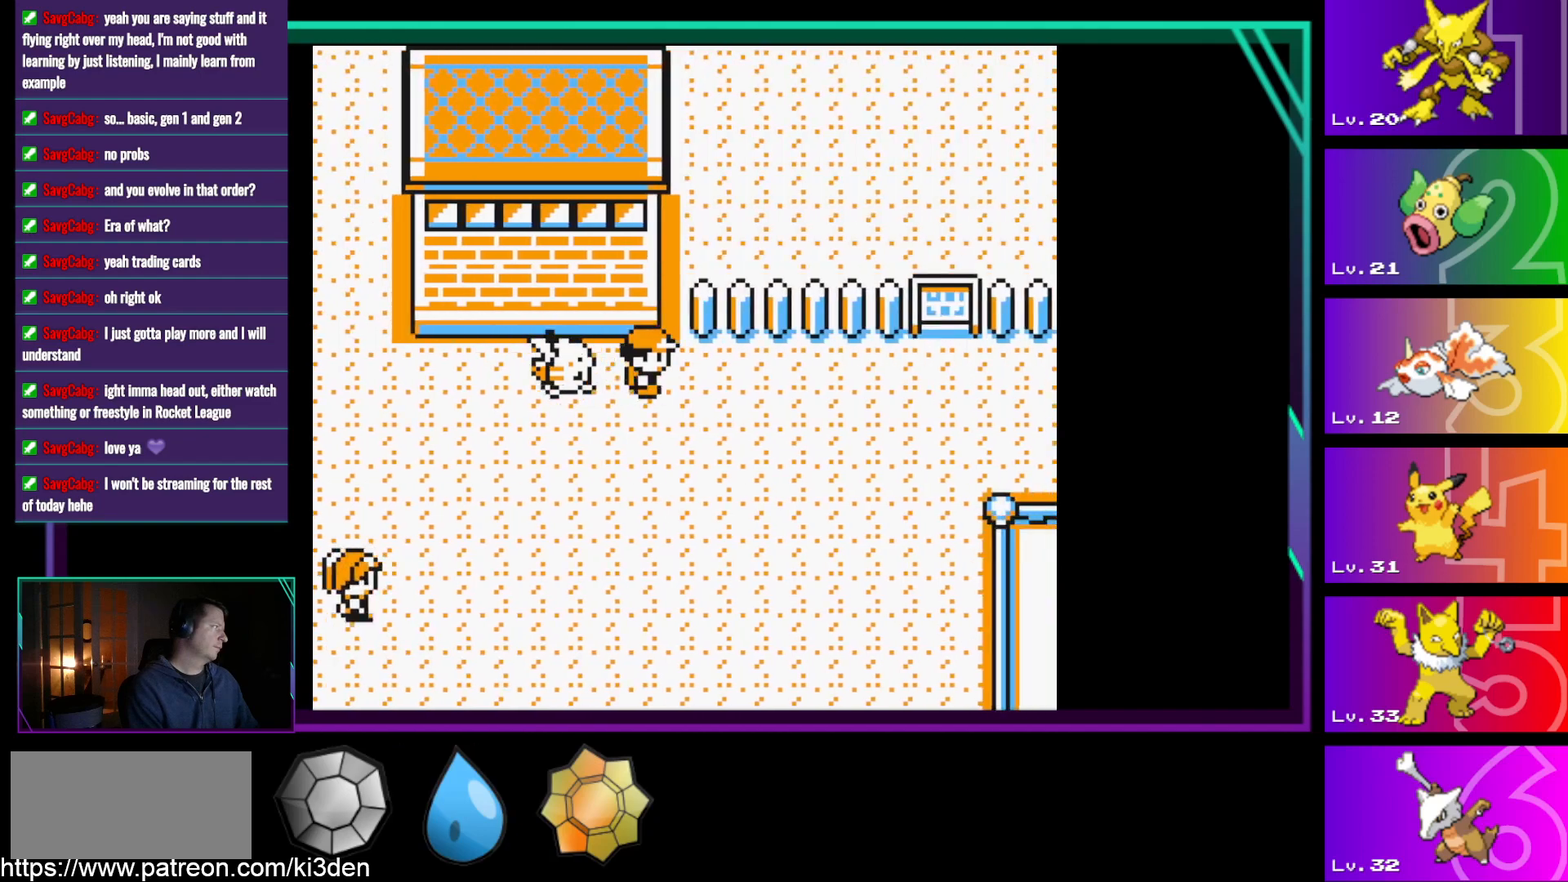
{"buttons": ["DPAD_LEFT"], "events": [[67, "DPAD_RIGHT", "up"], [217, "DPAD_RIGHT", "down"], [350, "DPAD_RIGHT", "up"], [500, "DPAD_LEFT", "down"]]}
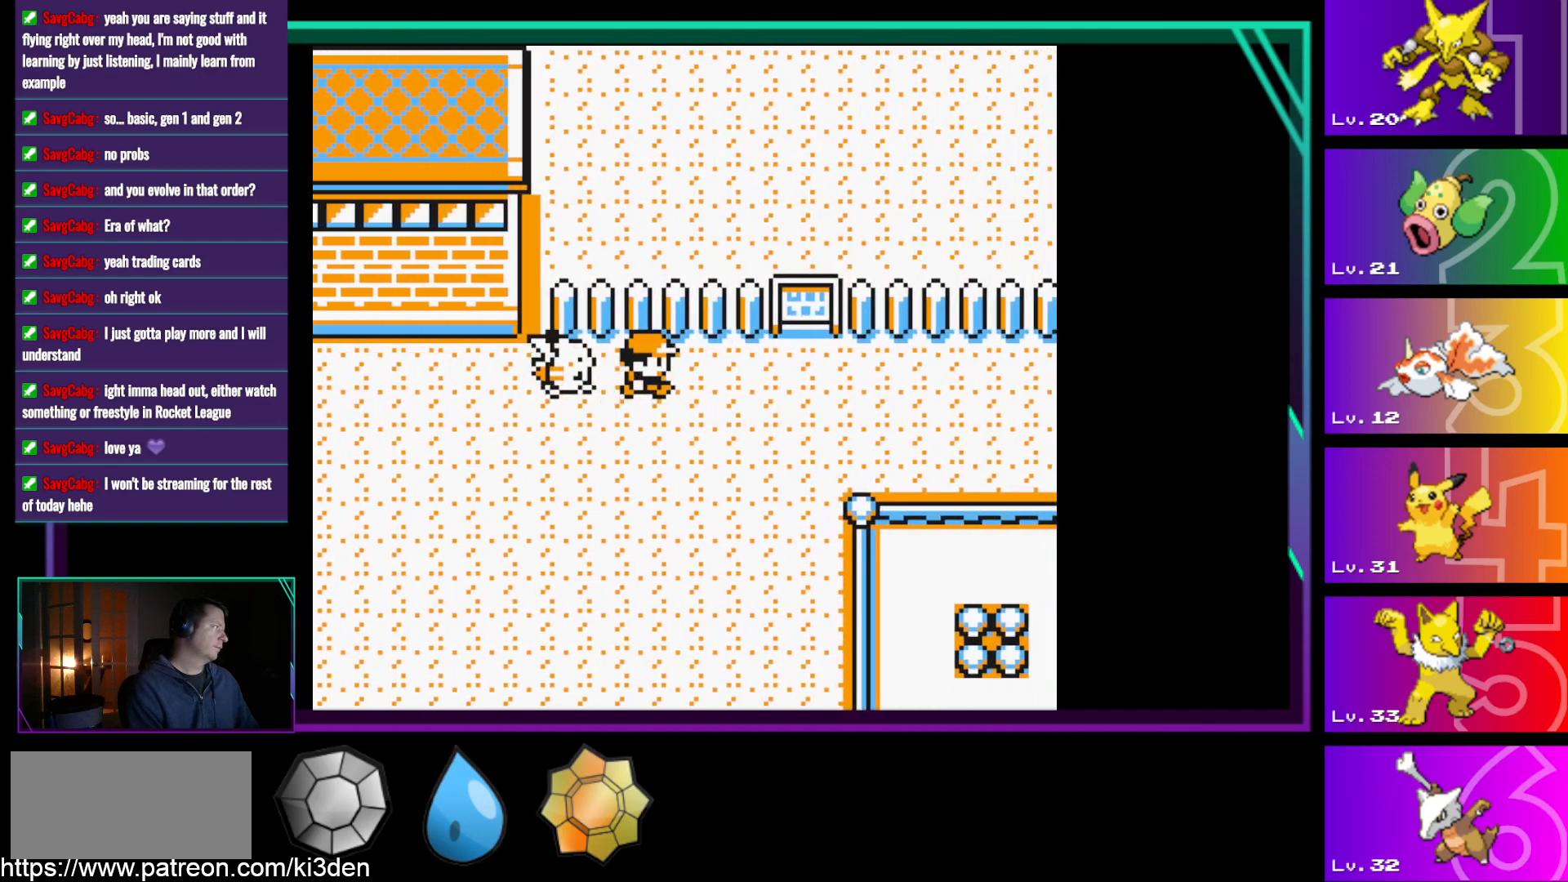
{"buttons": ["DPAD_LEFT"], "events": []}
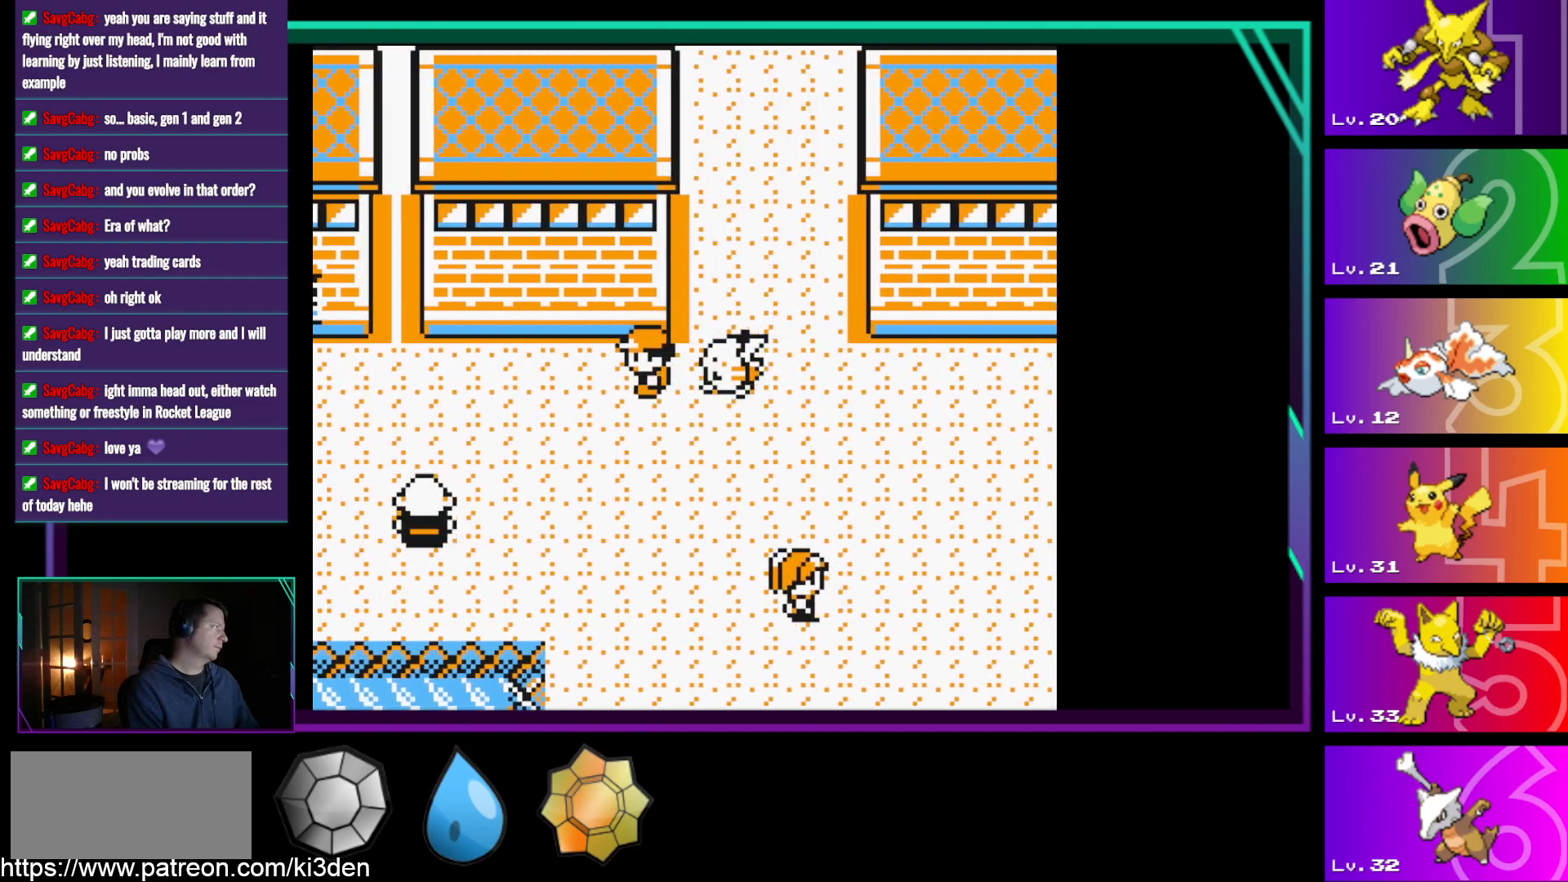
{"buttons": ["DPAD_RIGHT"], "events": [[17, "DPAD_LEFT", "up"], [150, "DPAD_RIGHT", "down"]]}
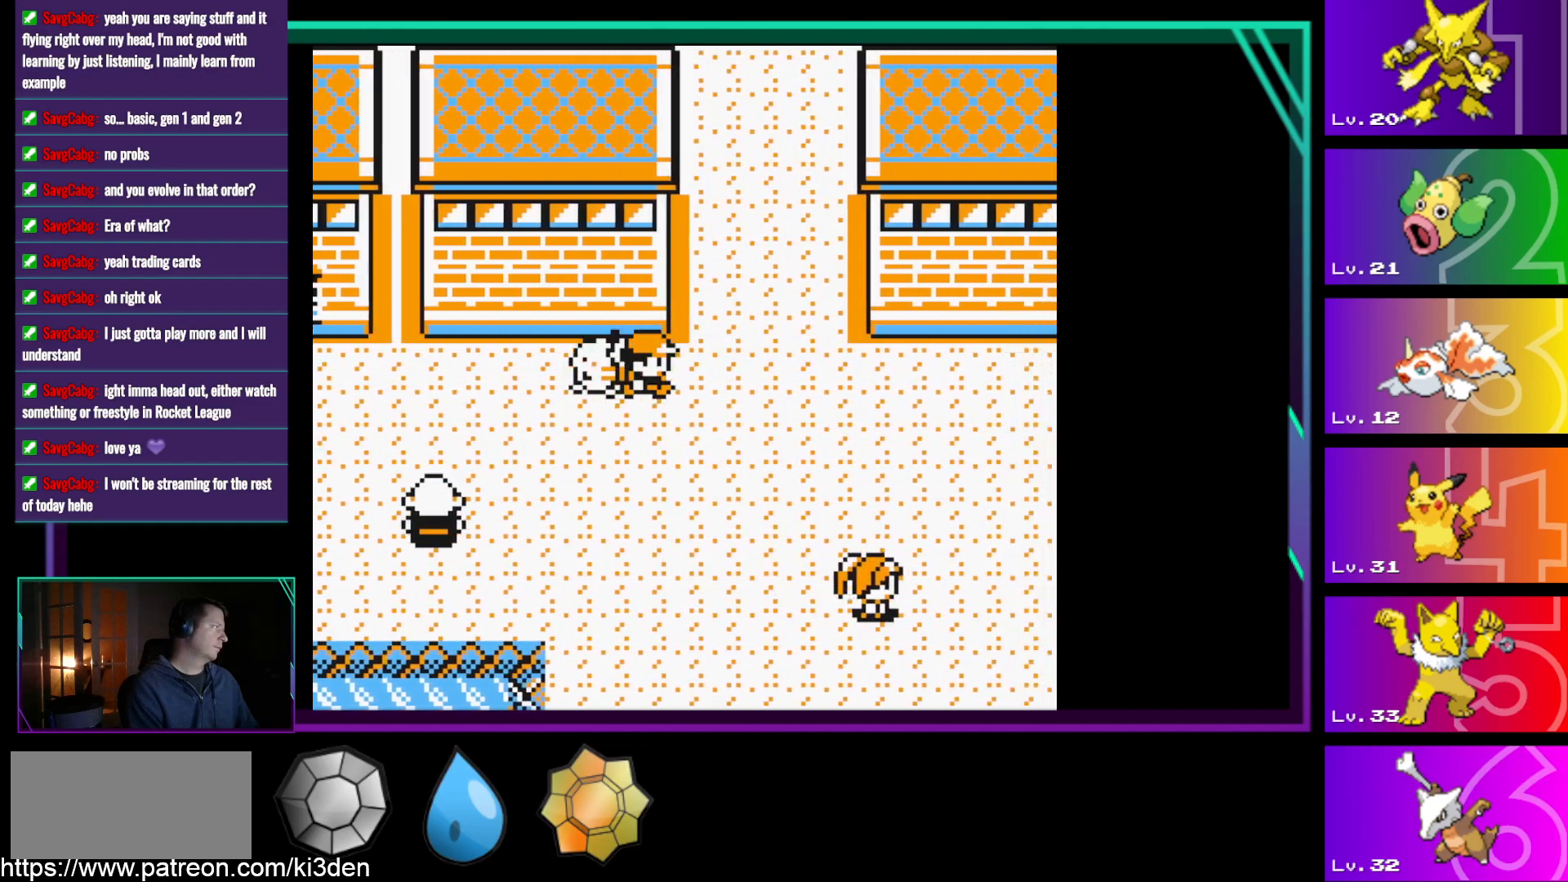
{"buttons": ["DPAD_UP"], "events": [[117, "DPAD_RIGHT", "up"], [217, "DPAD_UP", "down"]]}
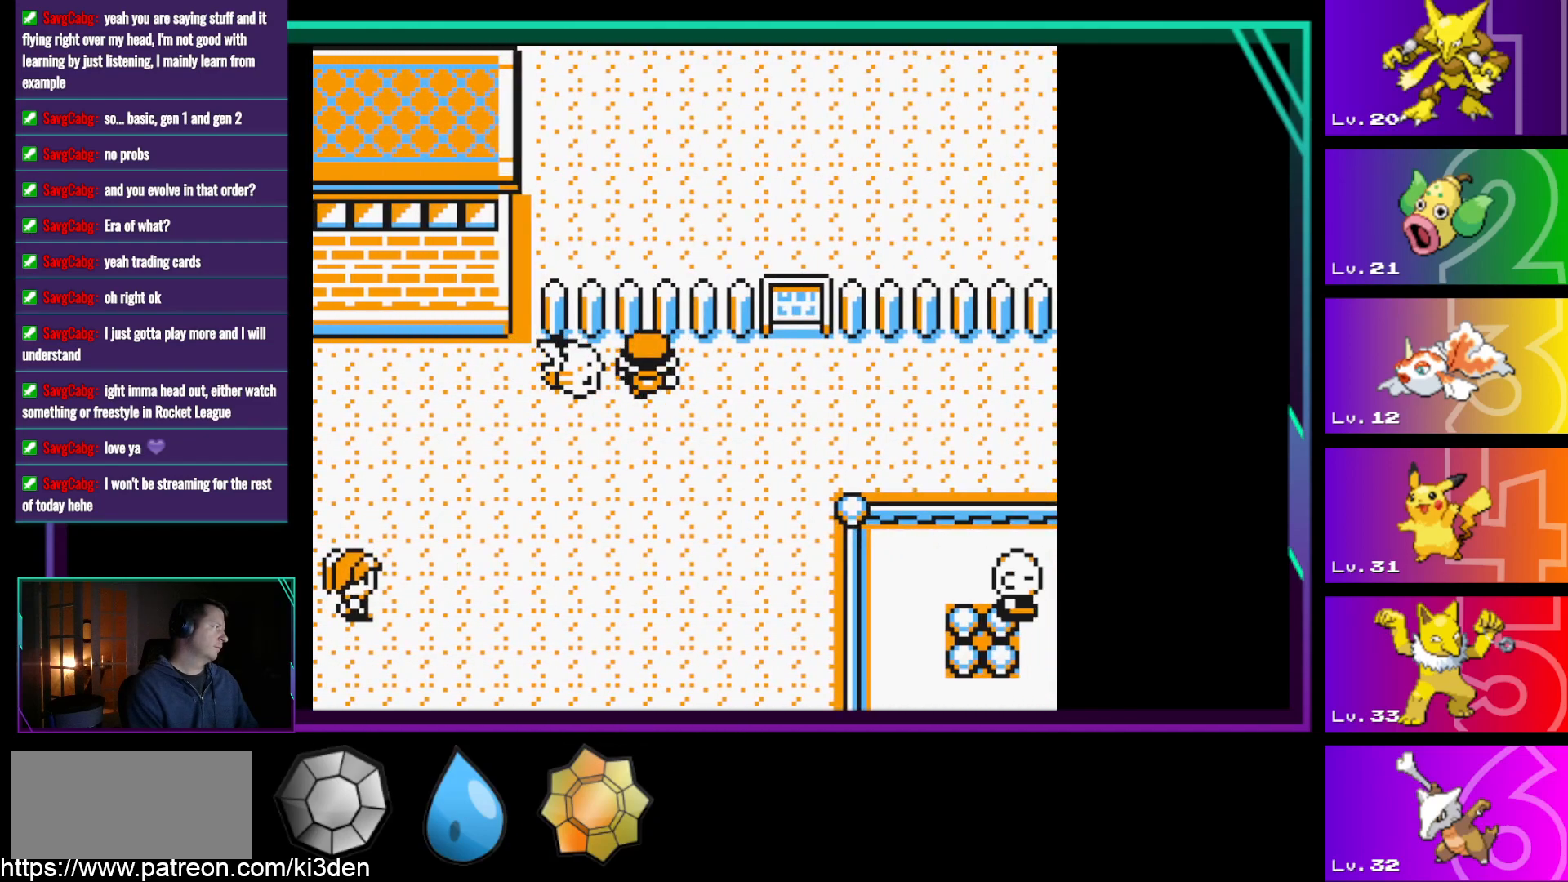
{"buttons": ["DPAD_LEFT"], "events": [[33, "DPAD_UP", "up"], [83, "DPAD_LEFT", "down"]]}
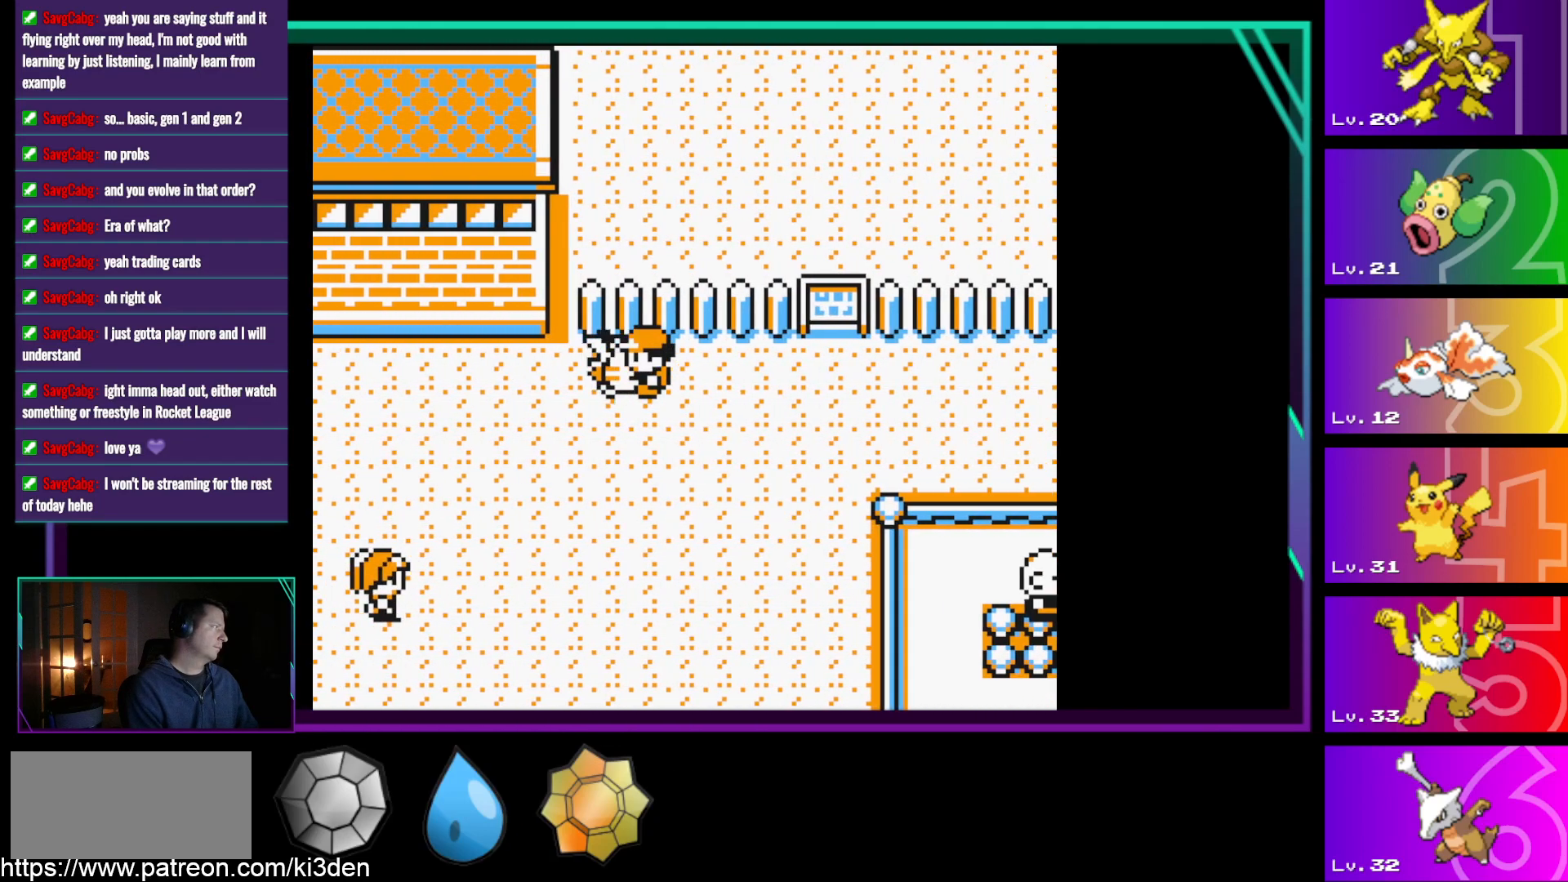
{"buttons": [], "events": [[383, "DPAD_LEFT", "up"]]}
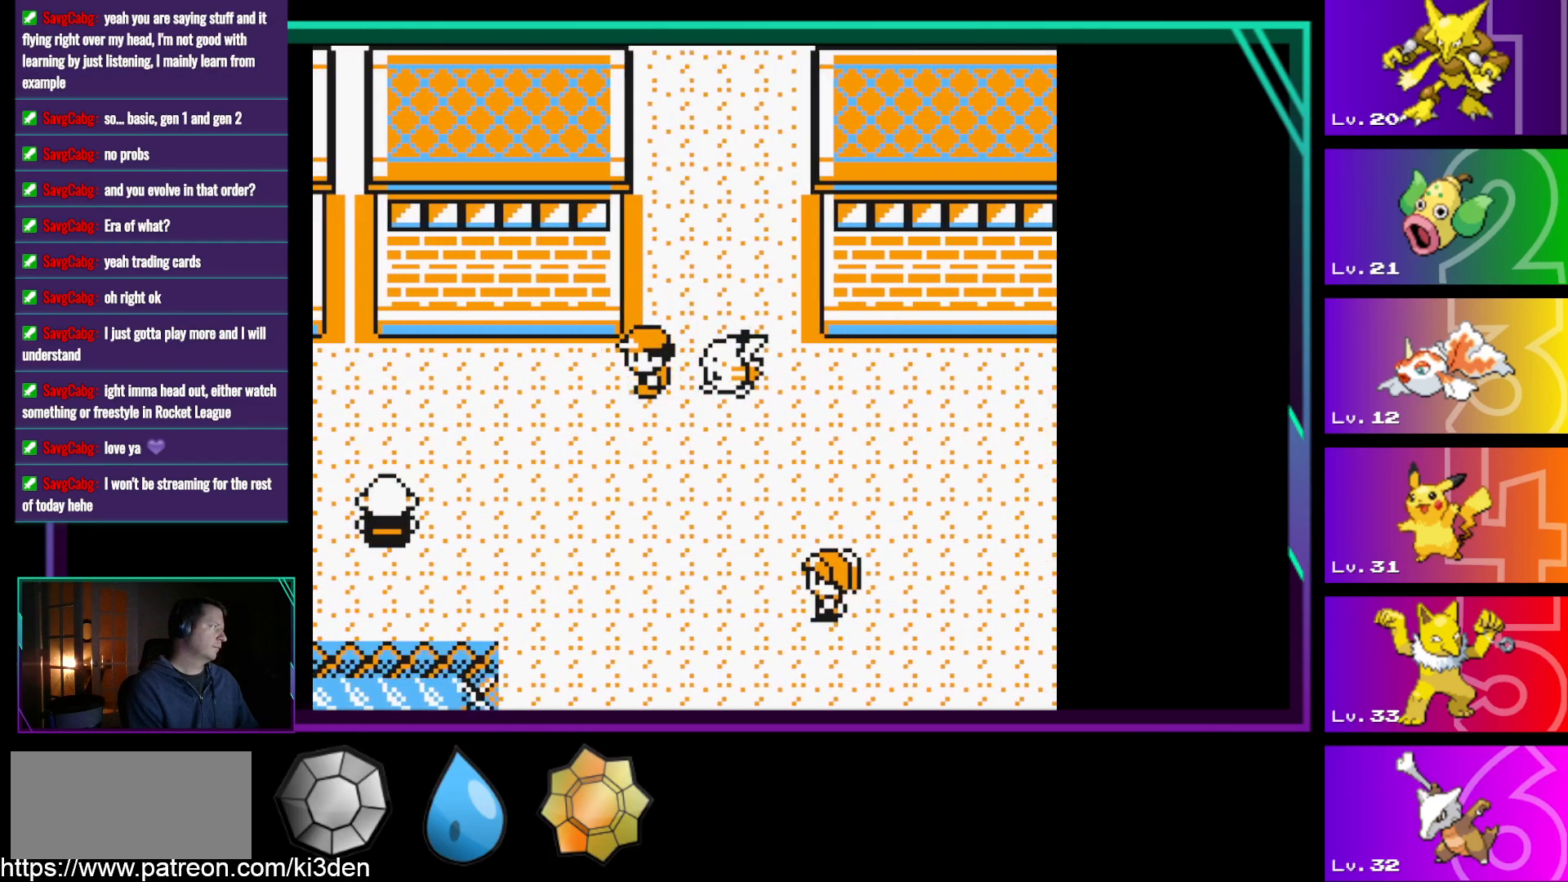
{"buttons": ["DPAD_UP"], "events": [[67, "DPAD_RIGHT", "down"], [450, "DPAD_RIGHT", "up"], [450, "DPAD_UP", "down"]]}
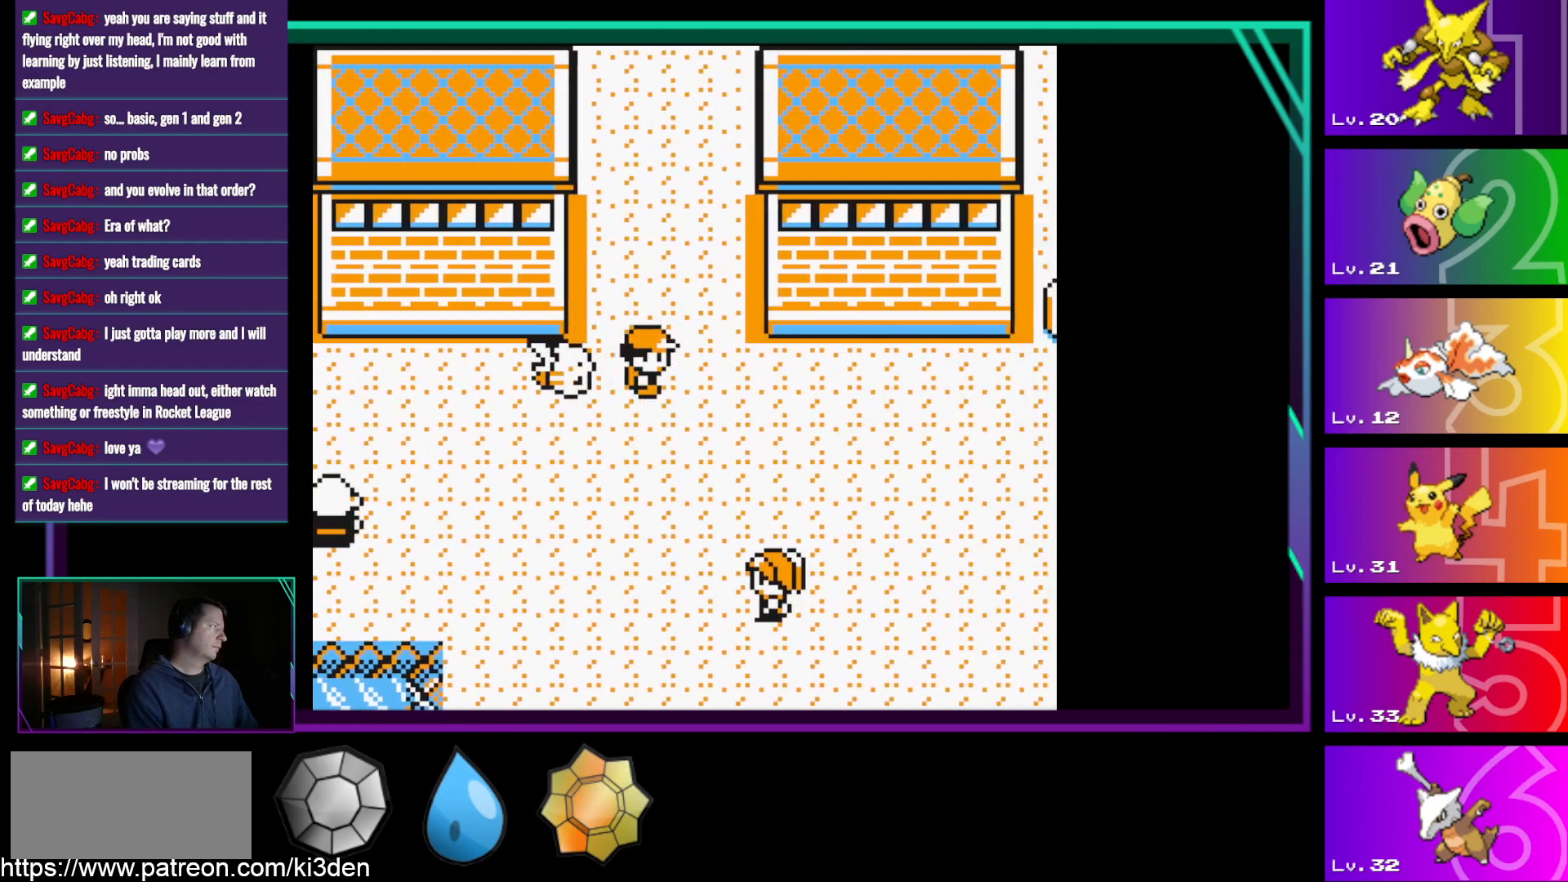
{"buttons": ["DPAD_UP"], "events": []}
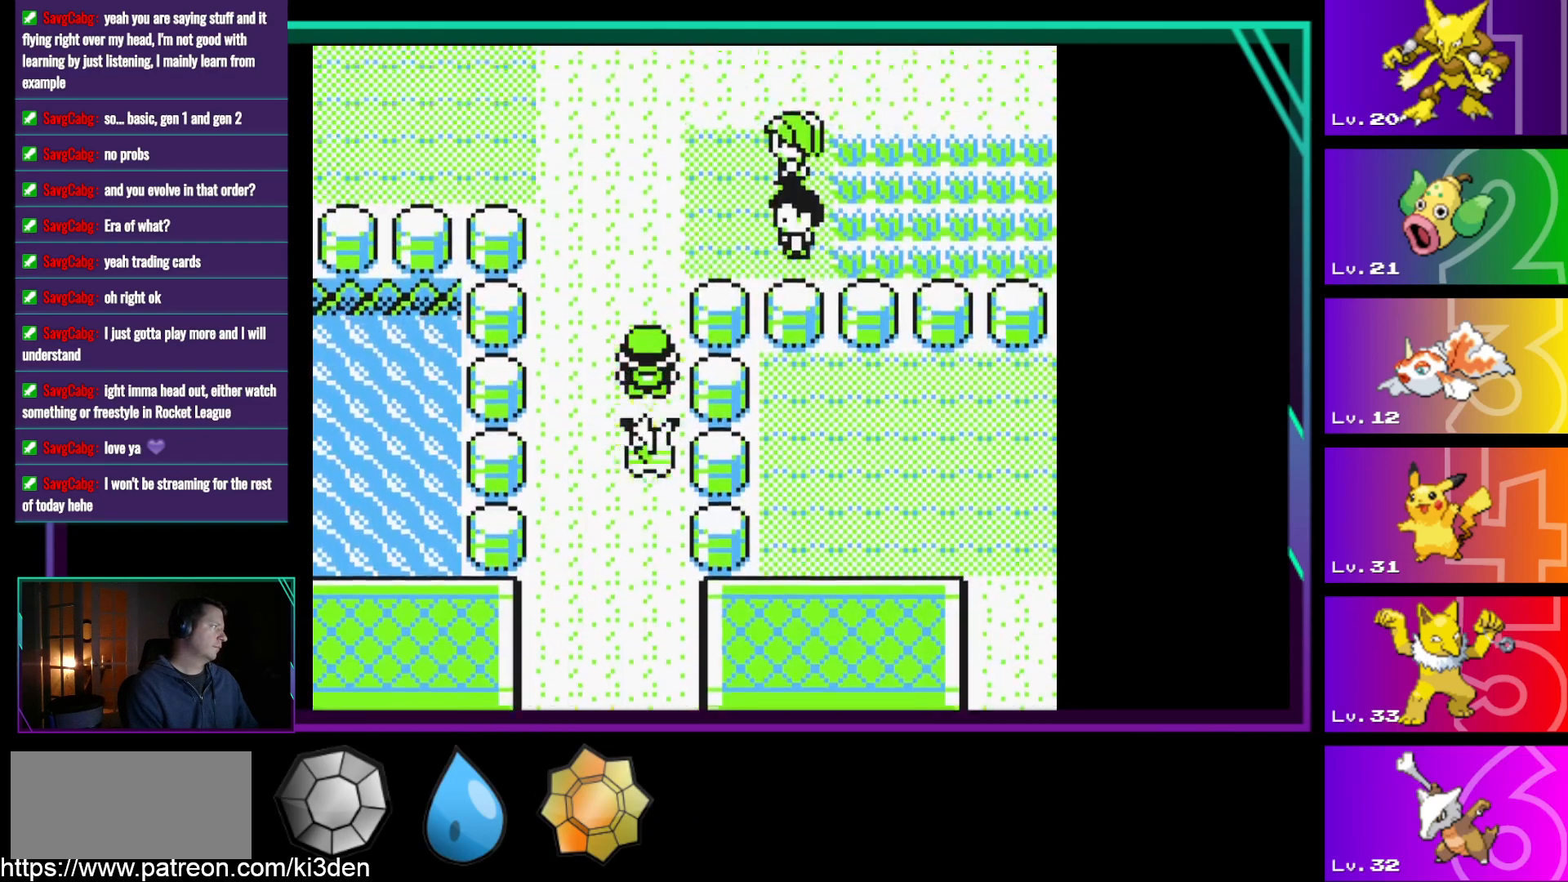
{"buttons": ["DPAD_UP"], "events": []}
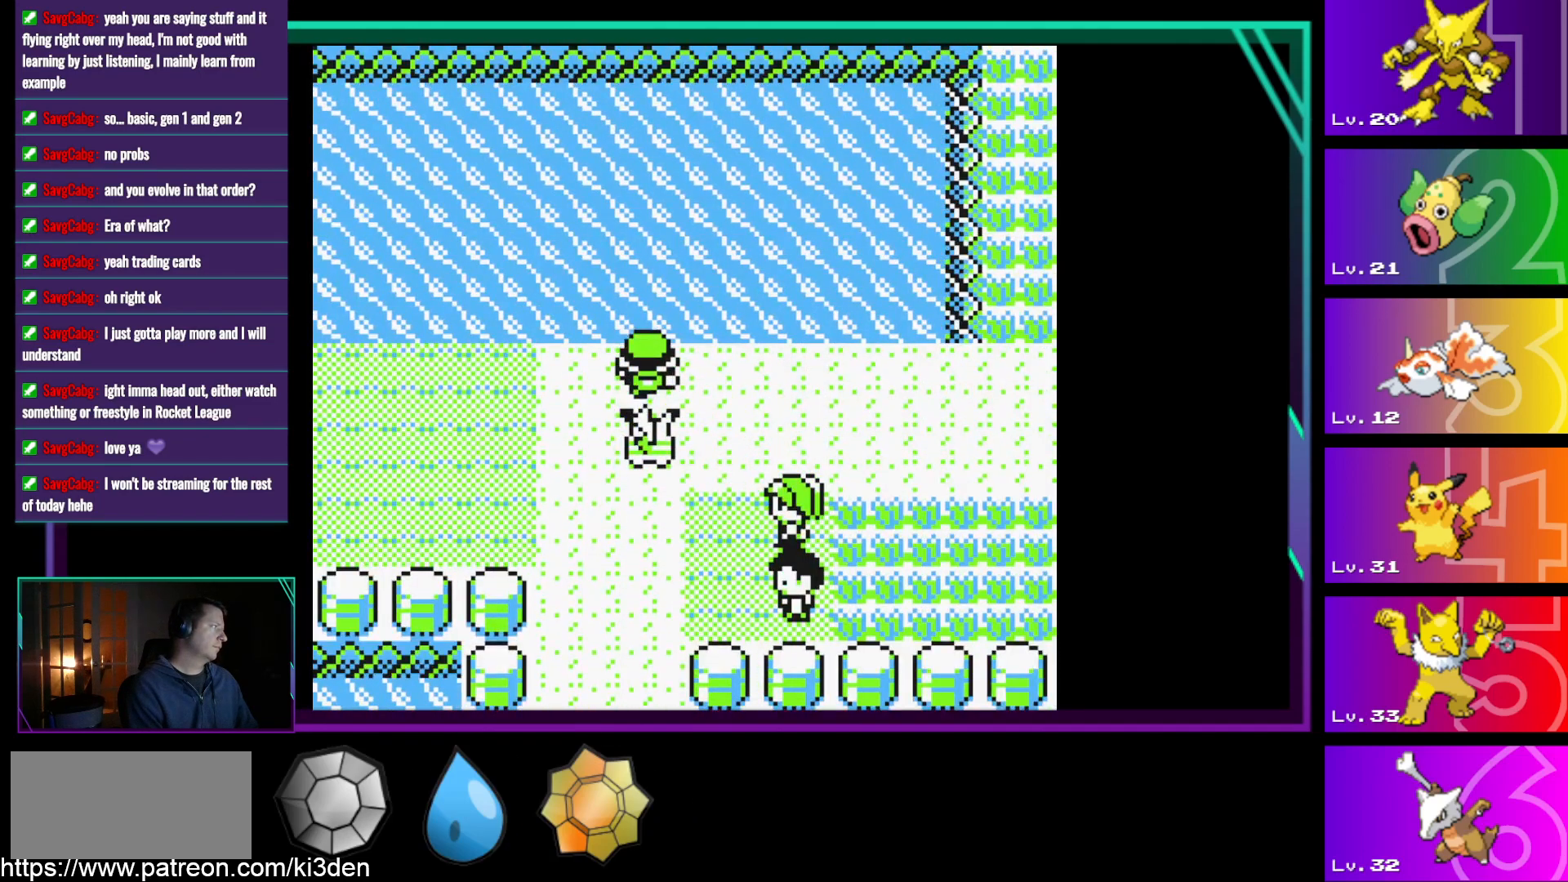
{"buttons": ["DPAD_RIGHT"], "events": [[33, "DPAD_UP", "up"], [167, "DPAD_RIGHT", "down"]]}
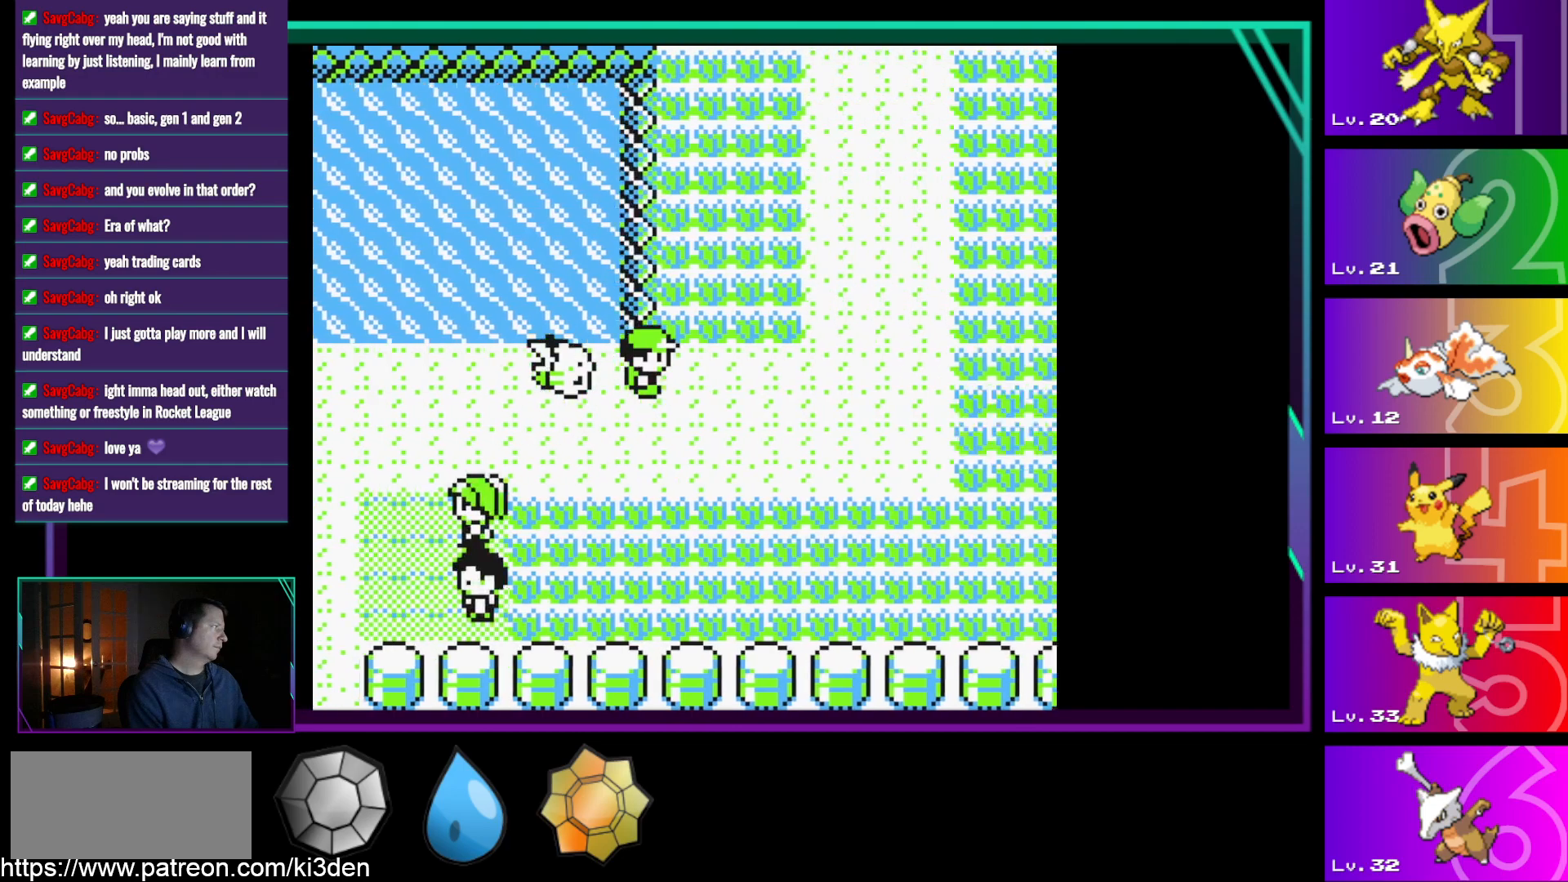
{"buttons": [], "events": [[267, "DPAD_RIGHT", "up"]]}
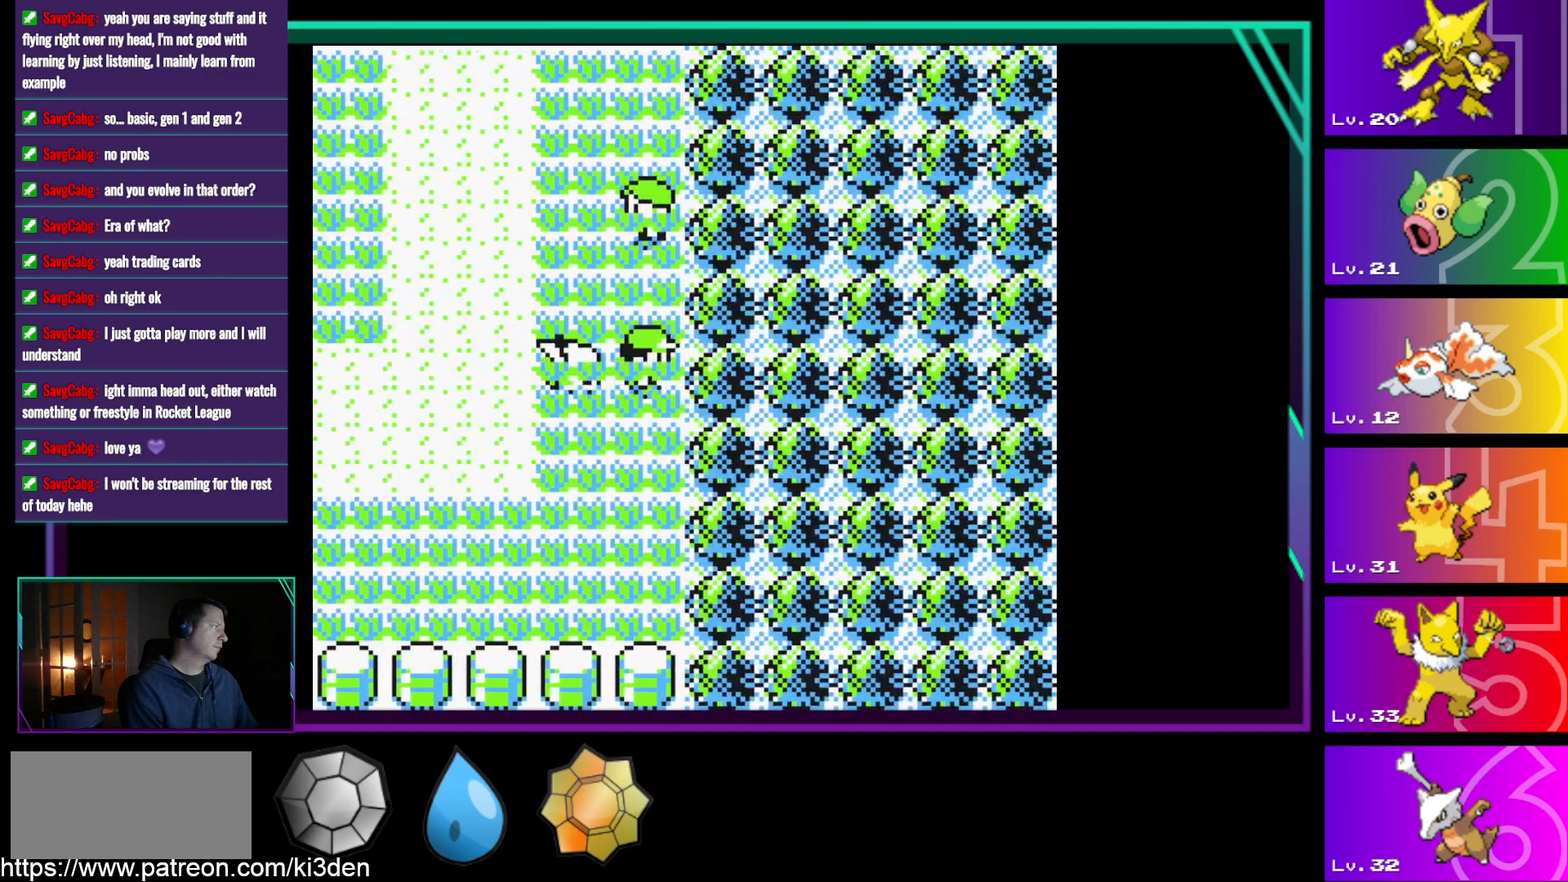
{"buttons": ["DPAD_LEFT"], "events": [[433, "DPAD_LEFT", "down"]]}
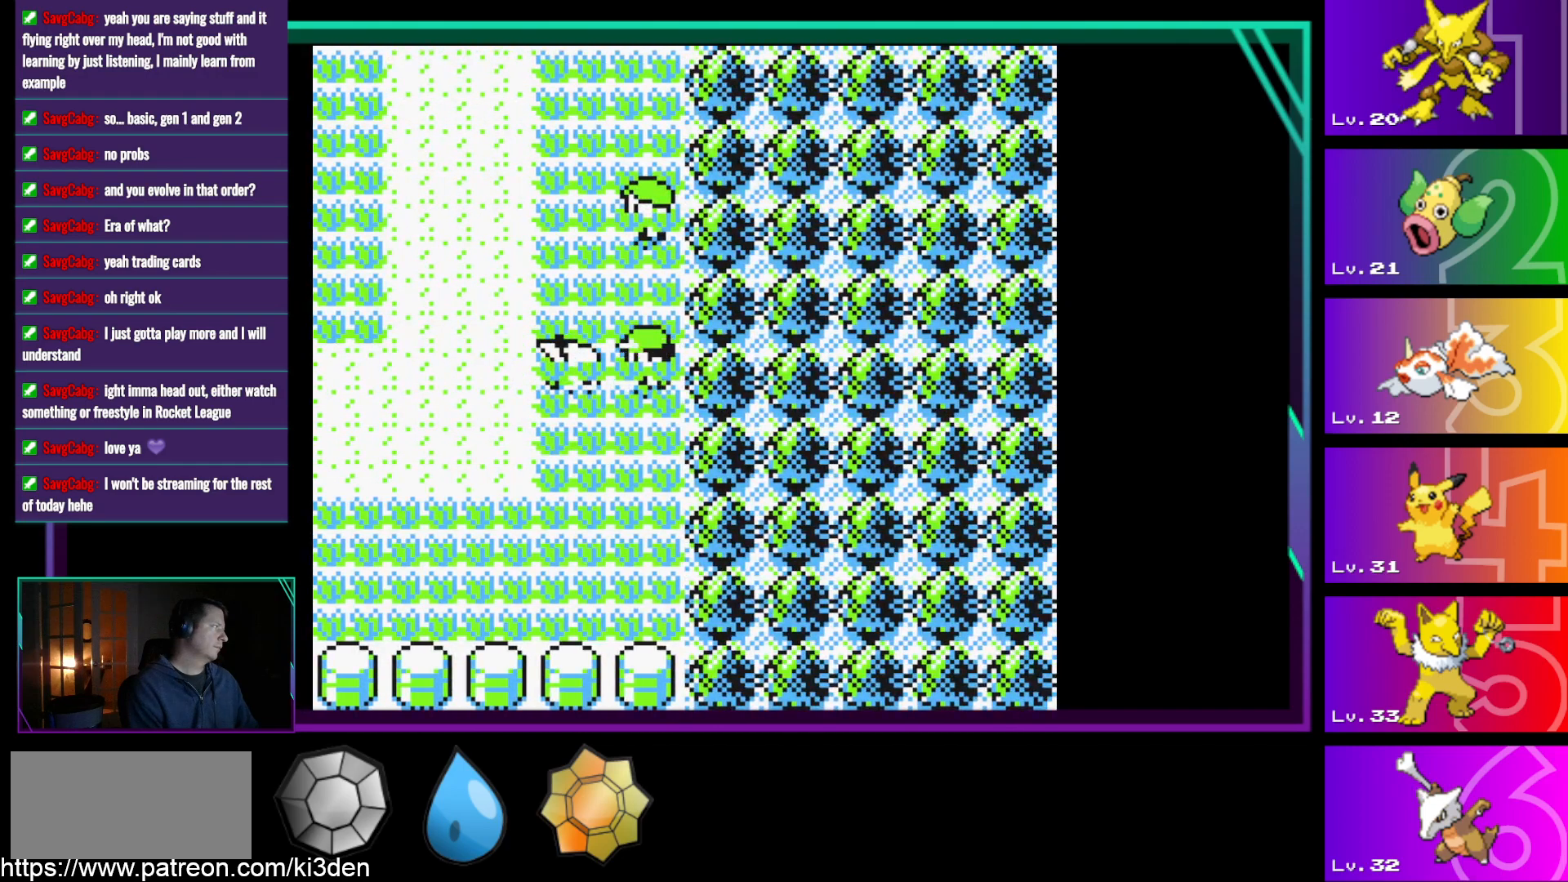
{"buttons": ["DPAD_LEFT"], "events": []}
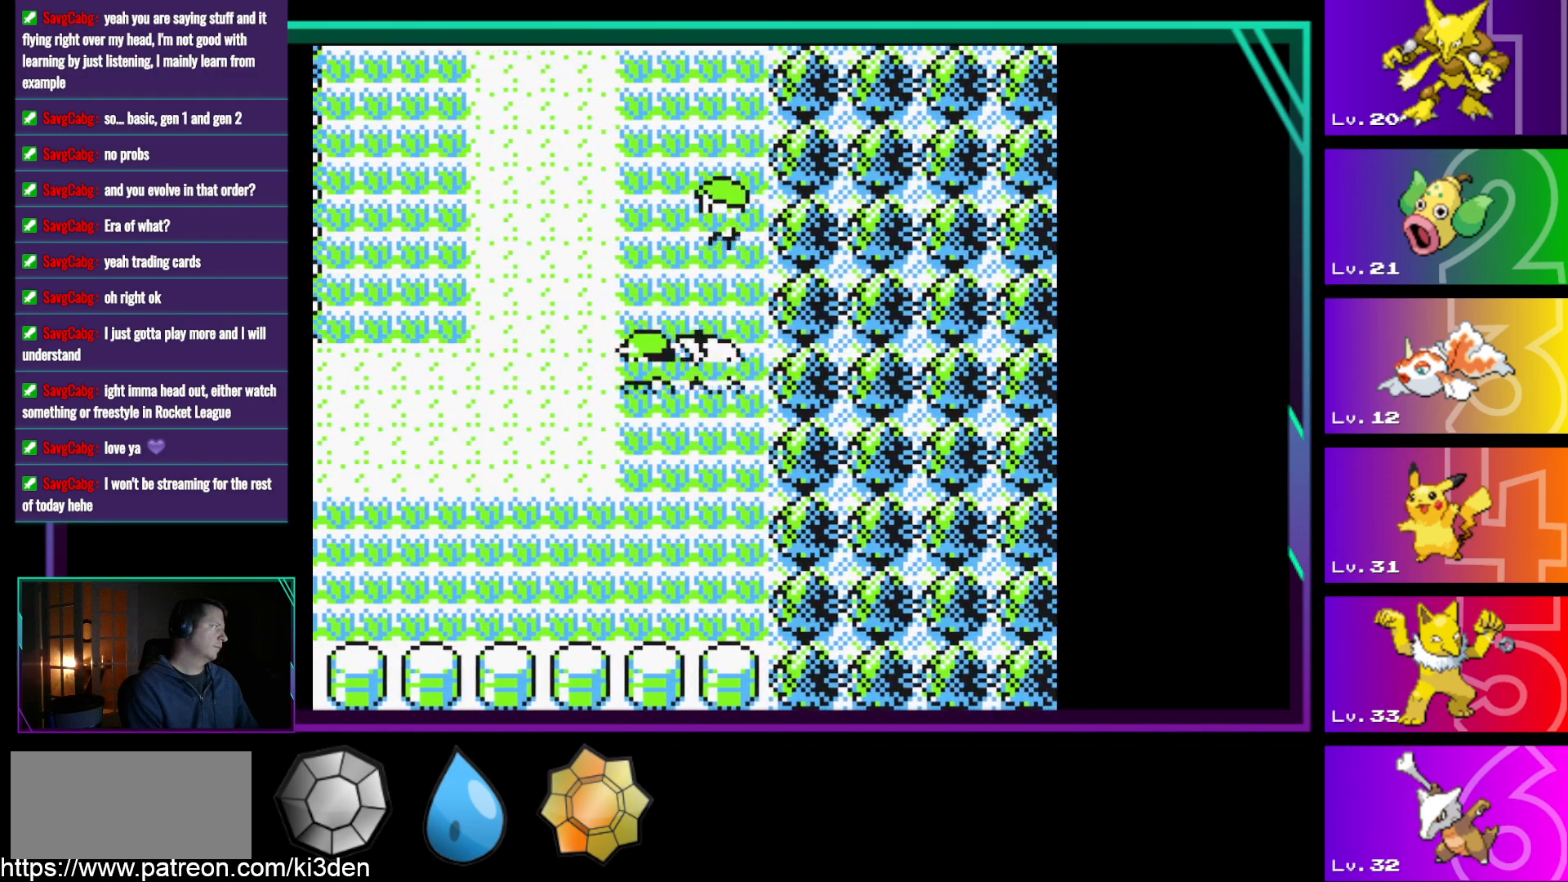
{"buttons": ["DPAD_UP"], "events": [[83, "DPAD_LEFT", "up"], [133, "DPAD_UP", "down"]]}
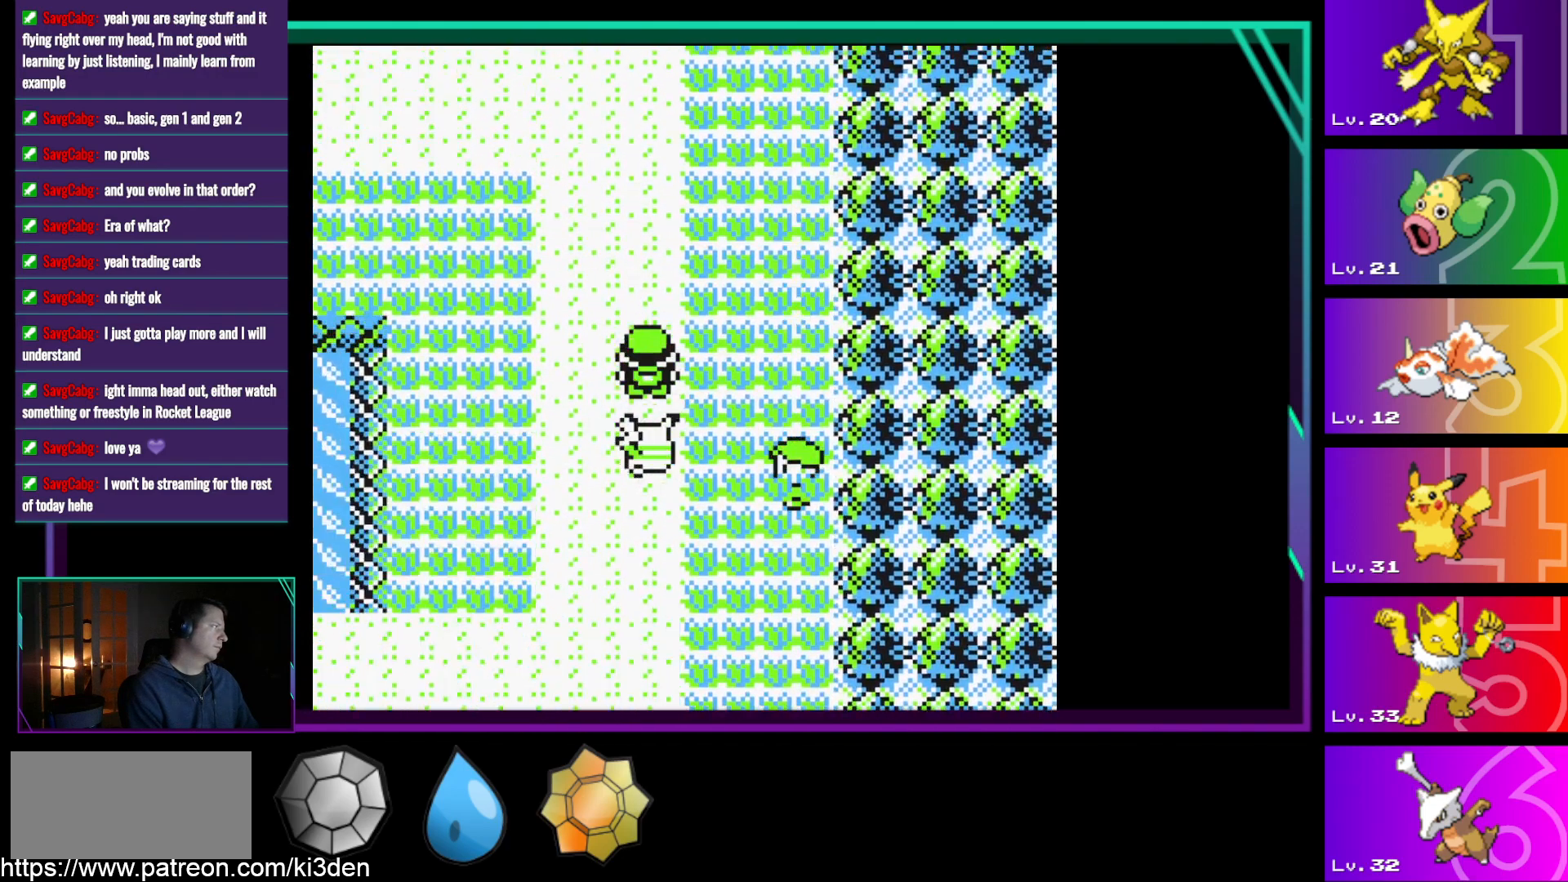
{"buttons": ["DPAD_UP"], "events": []}
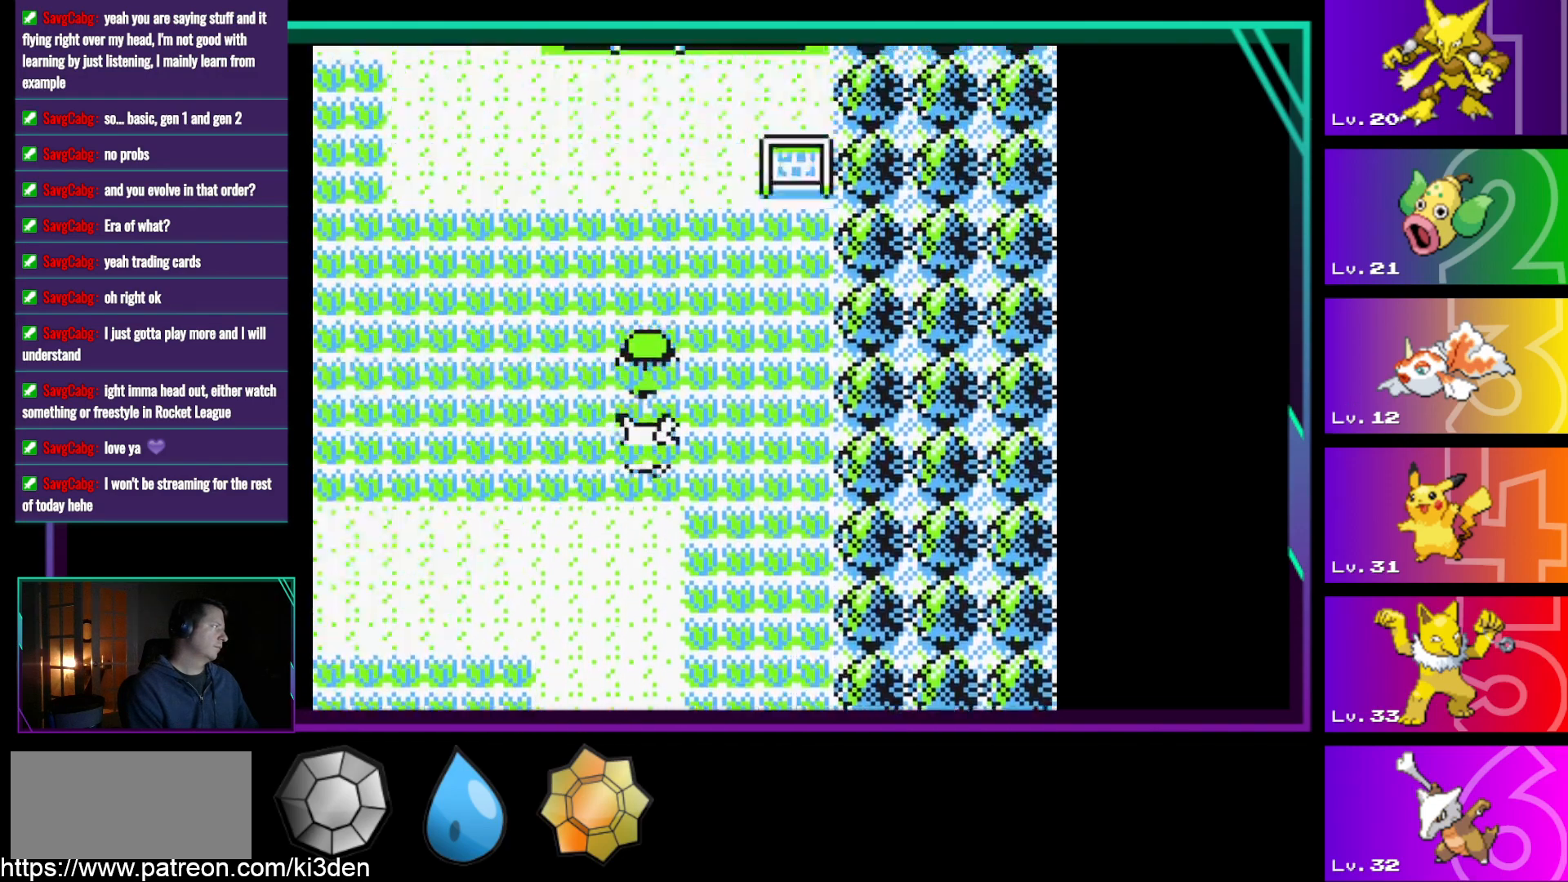
{"buttons": [], "events": [[317, "DPAD_UP", "up"]]}
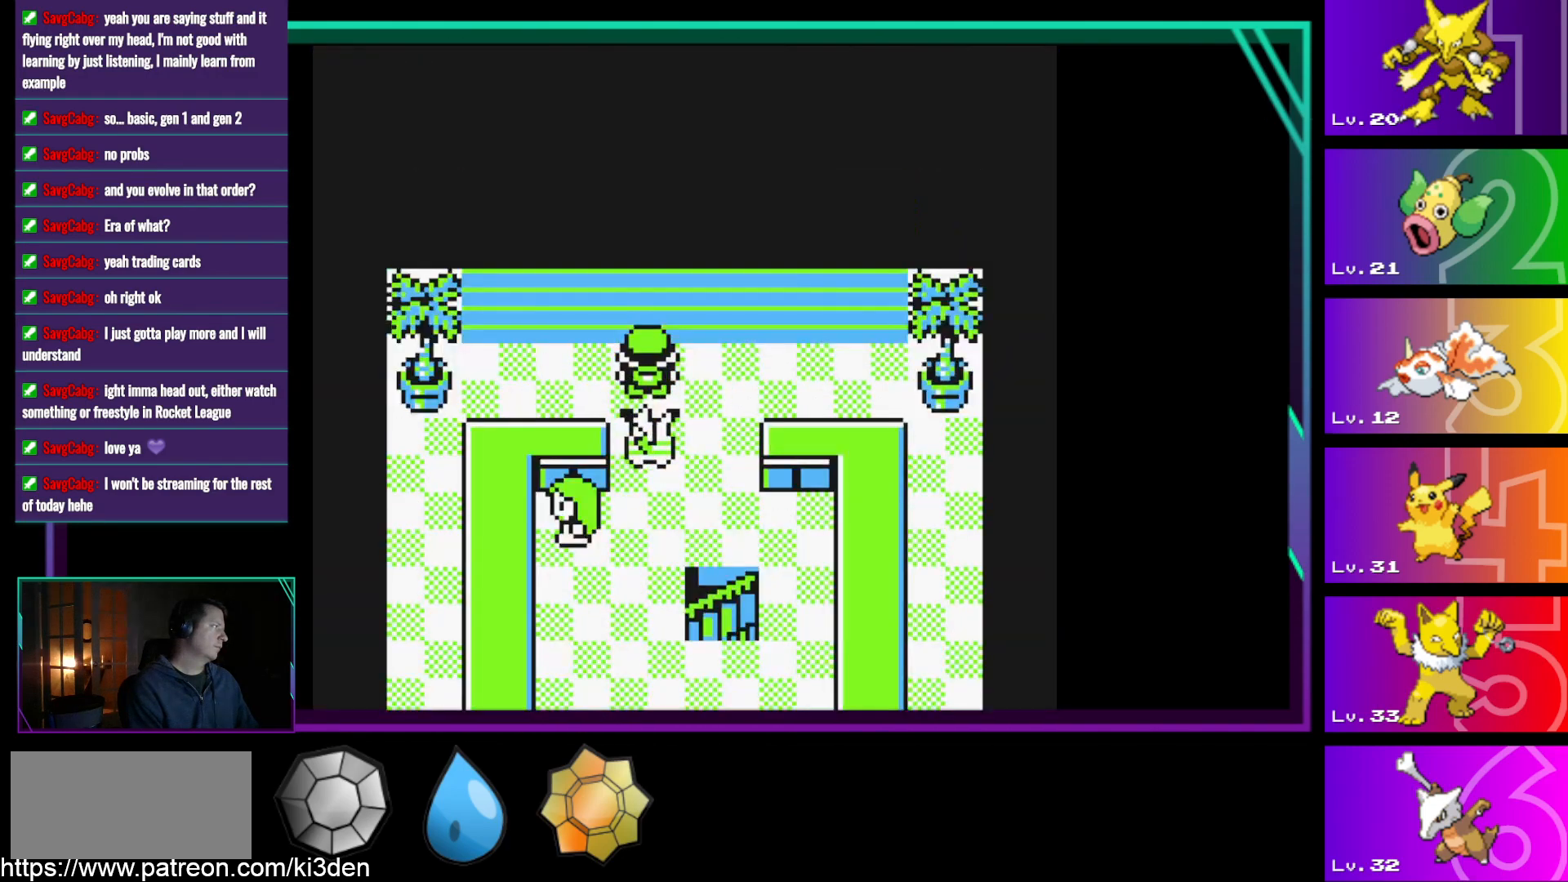
{"buttons": [], "events": []}